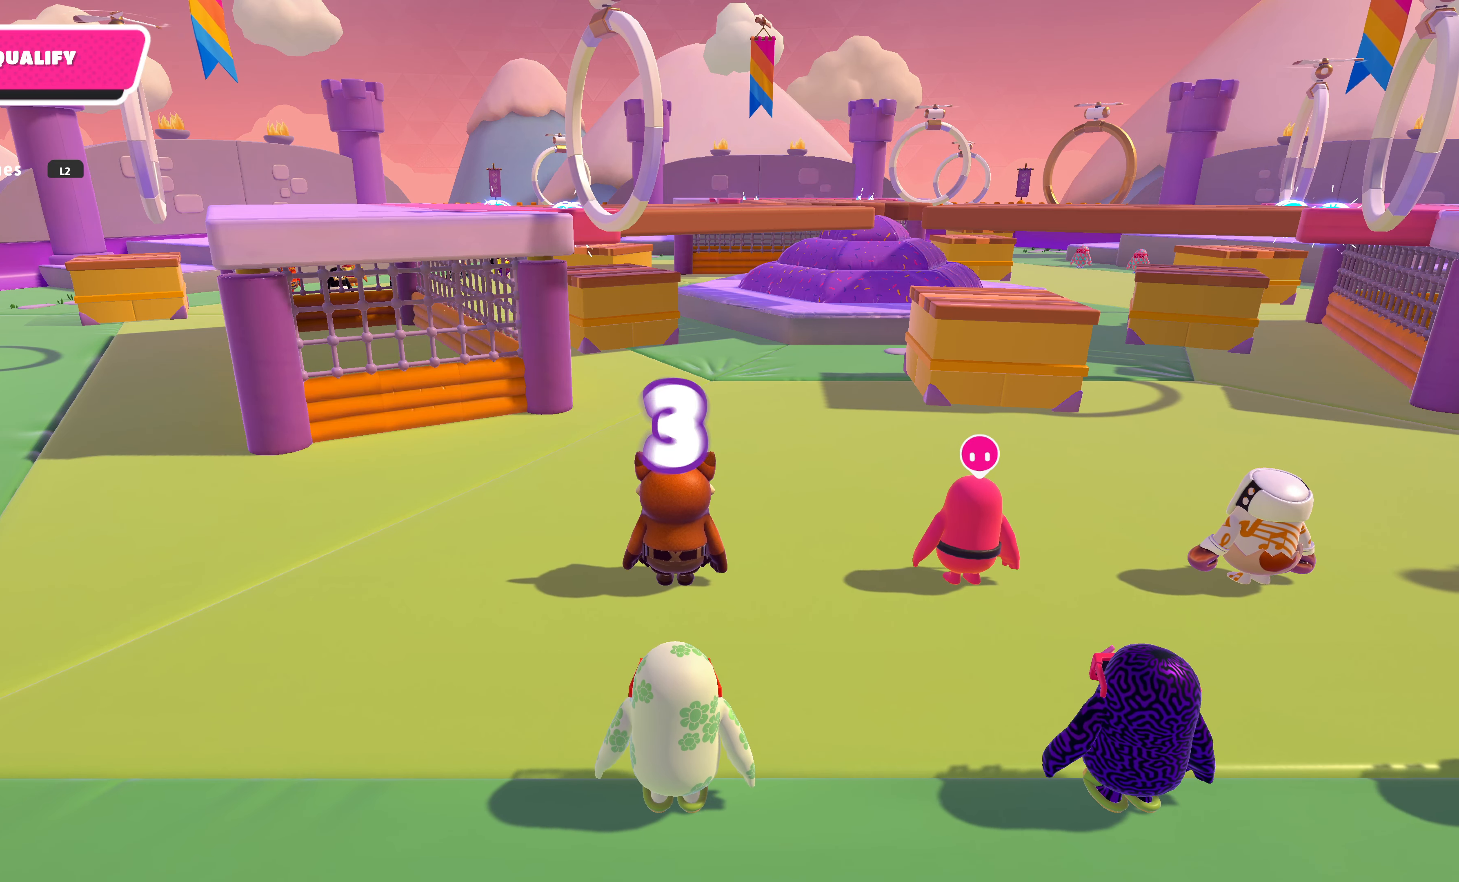
Gameplay with a controller (PlayStation layout); each line is a JSON object with the inputs held at the frame after it. "events" lists button and stick changes between this image and that frame as [ms after this image, input, new state], when the widget could be followed in between.
{"buttons": [], "left_stick": "center", "right_stick": "center", "events": [[234, "right_stick", "right"], [434, "right_stick", "center"]]}
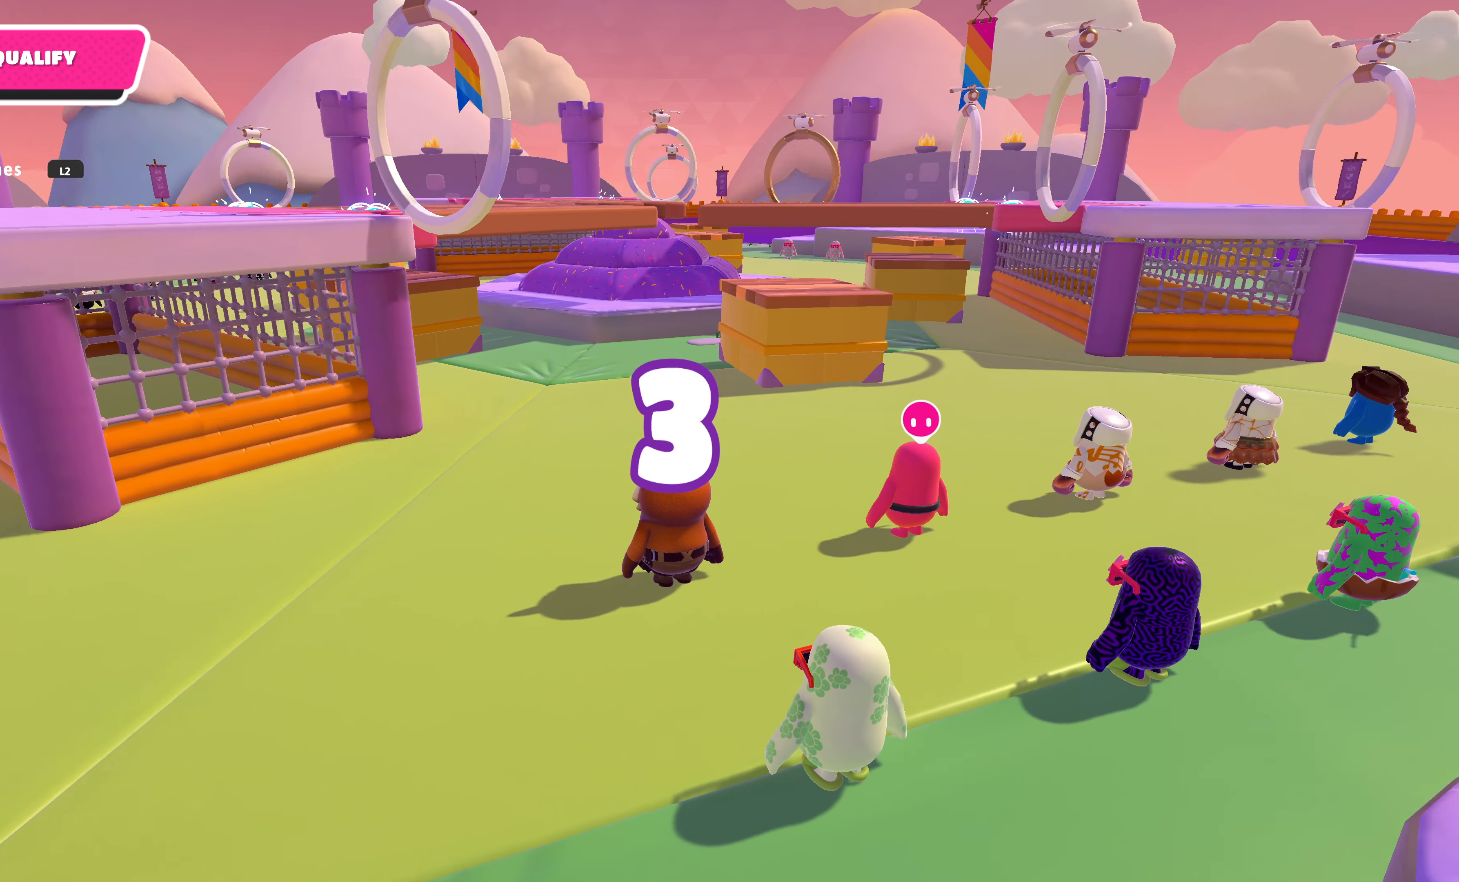
{"buttons": [], "left_stick": "center", "right_stick": "center", "events": [[267, "right_stick", "up"], [467, "right_stick", "center"]]}
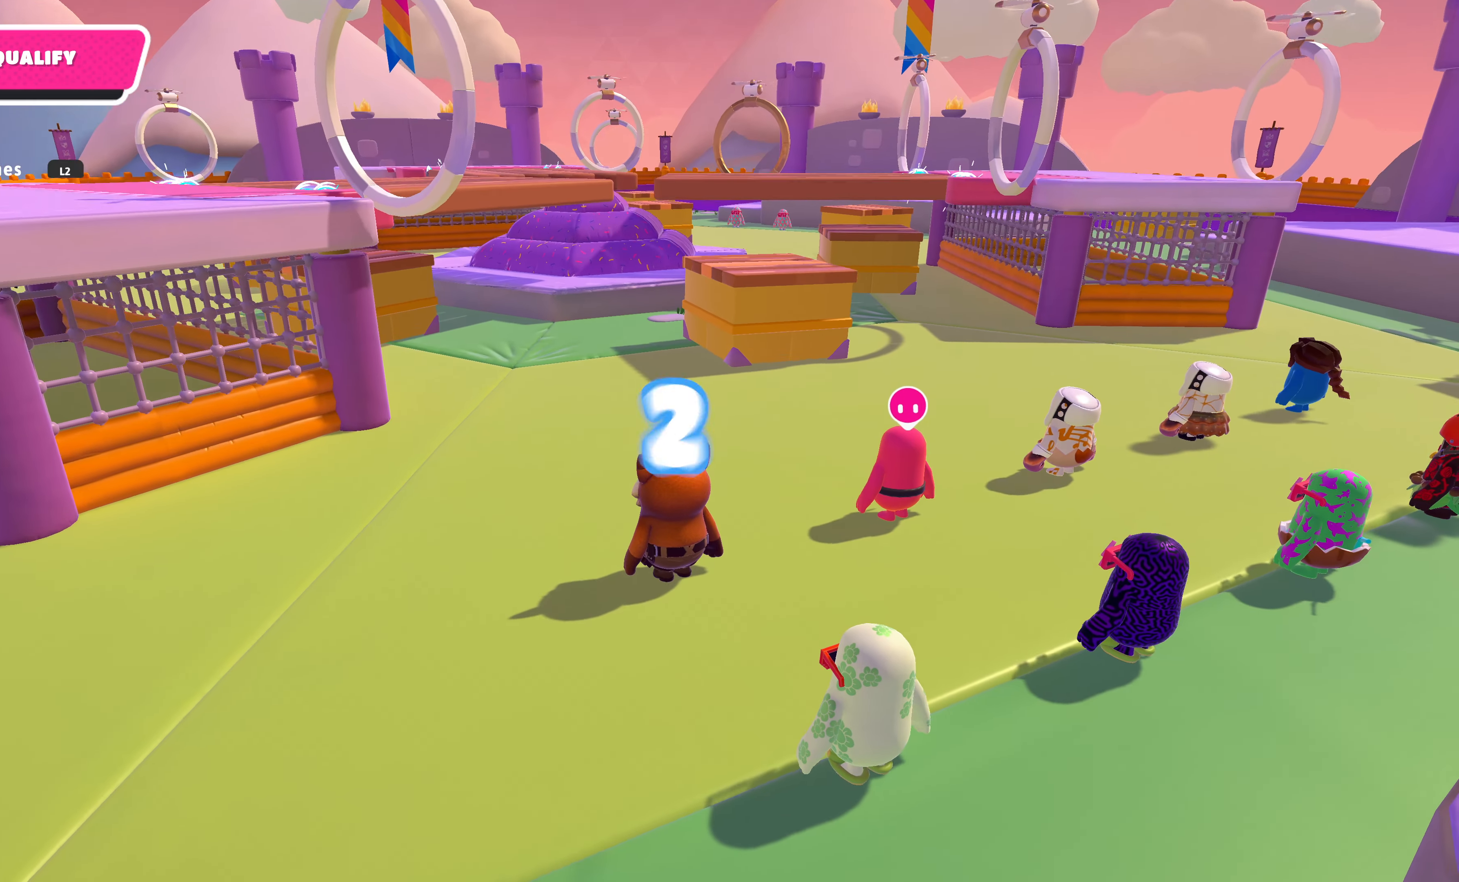
{"buttons": [], "left_stick": "up", "right_stick": "center", "events": [[267, "right_stick", "up"], [467, "left_stick", "up"], [467, "right_stick", "center"]]}
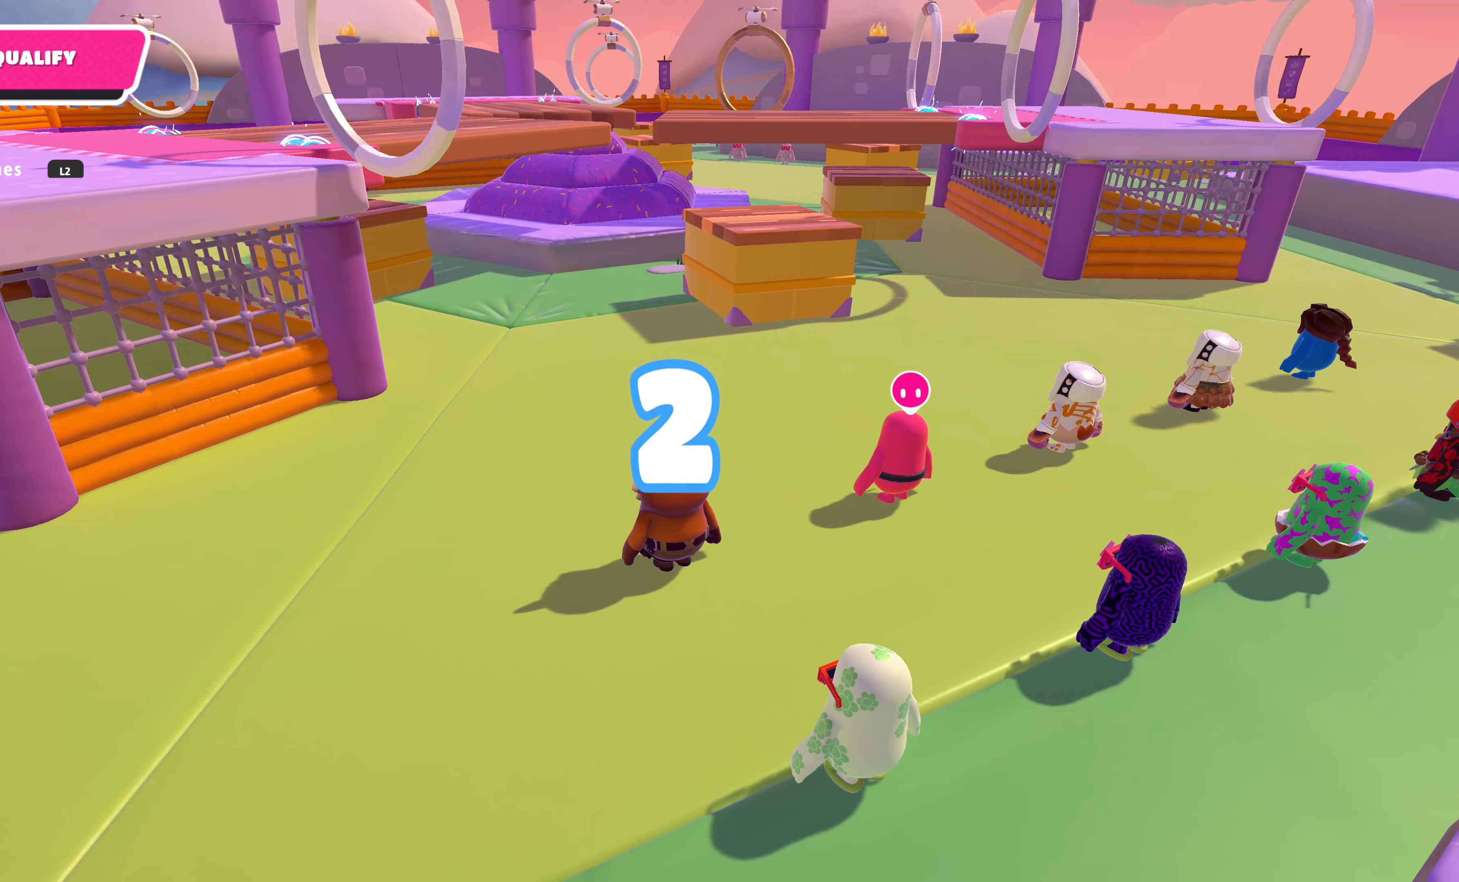
{"buttons": [], "left_stick": "up", "right_stick": "center", "events": []}
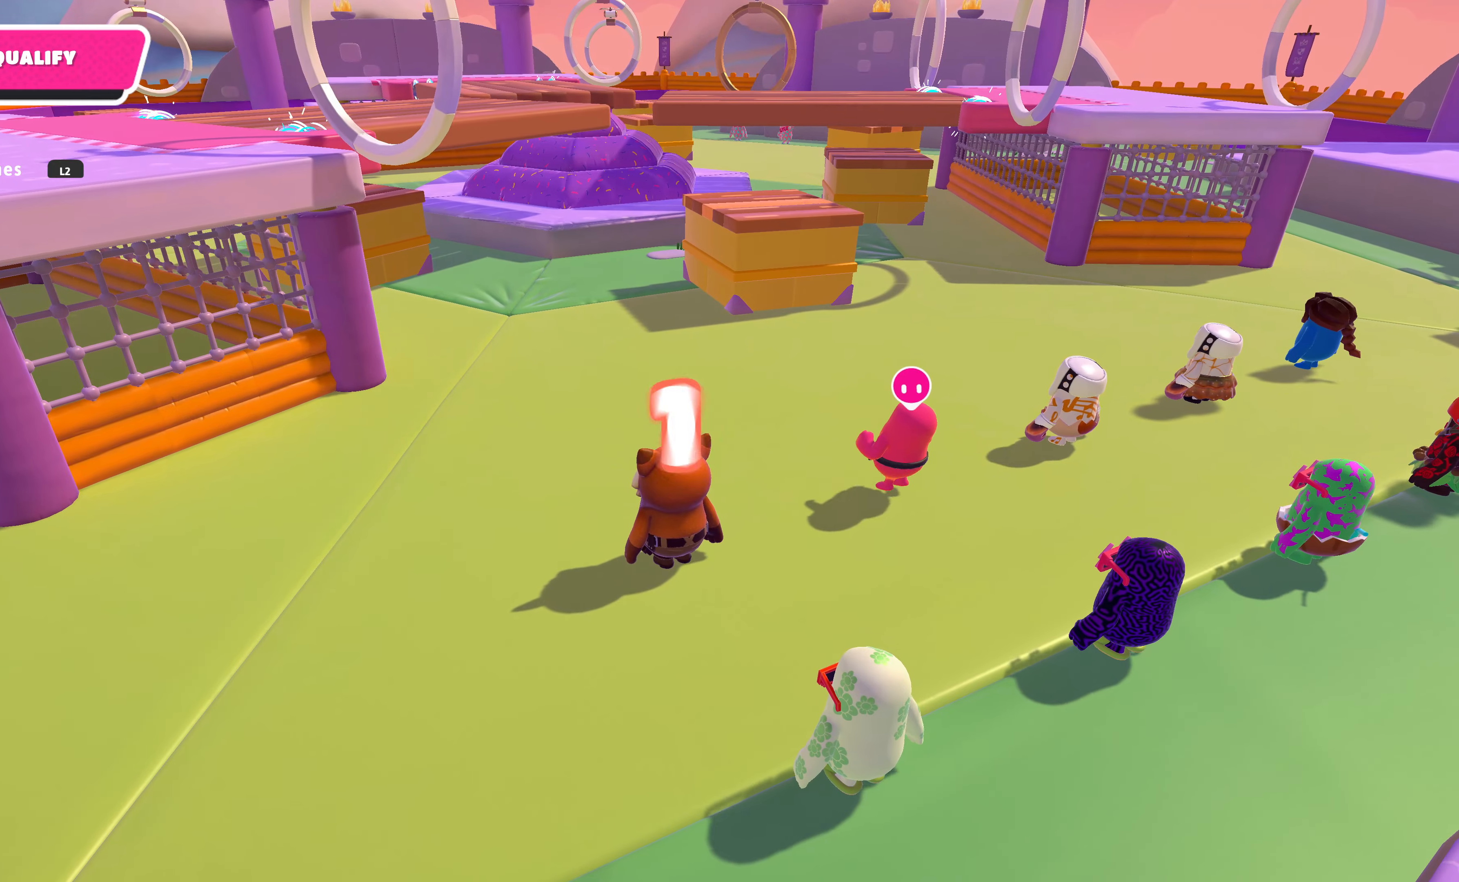
{"buttons": [], "left_stick": "up", "right_stick": "center", "events": []}
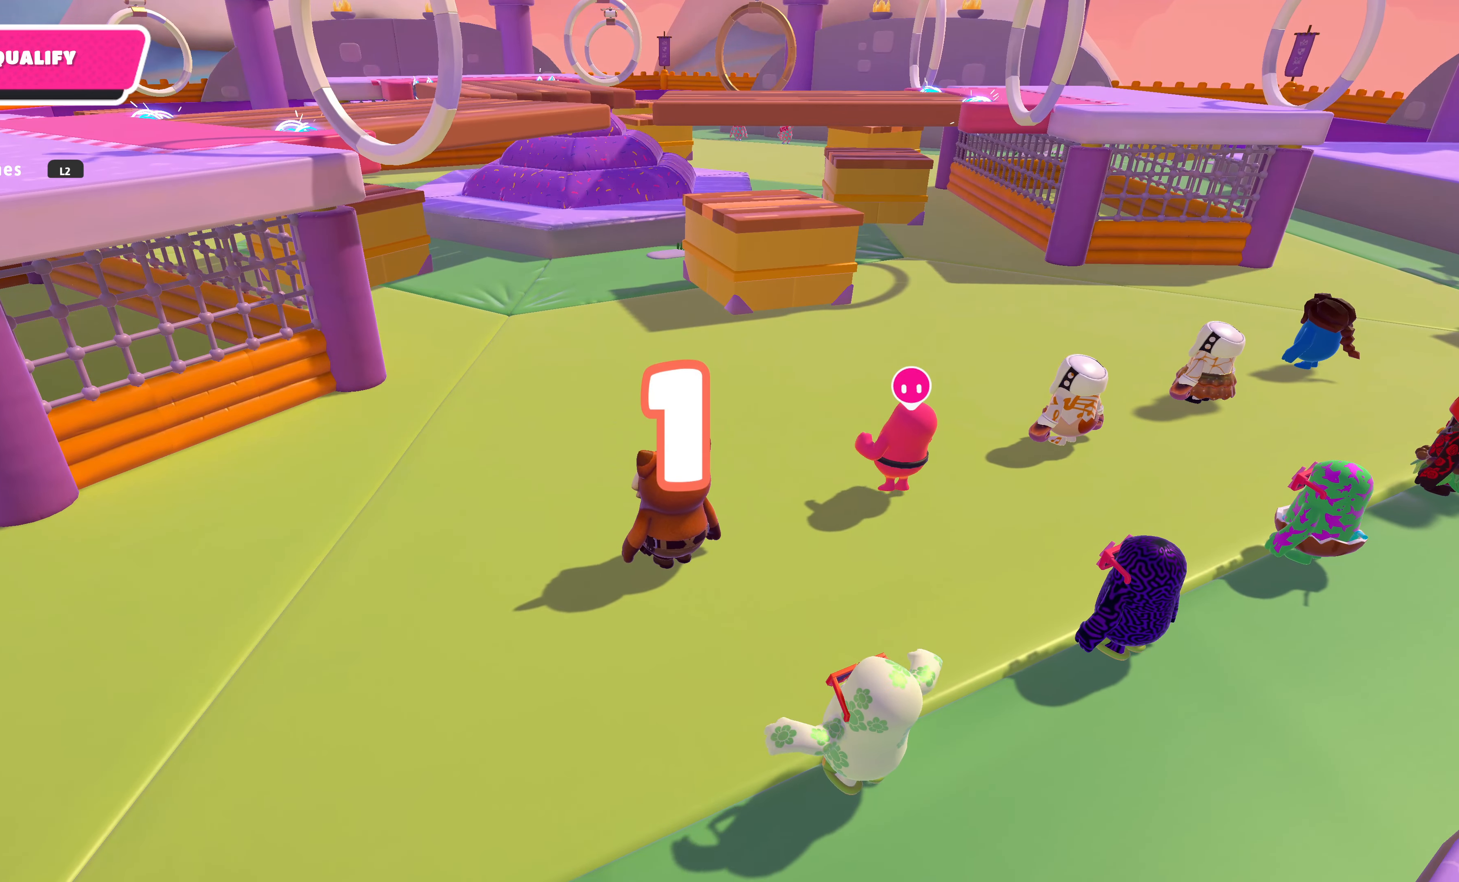
{"buttons": [], "left_stick": "up", "right_stick": "center", "events": []}
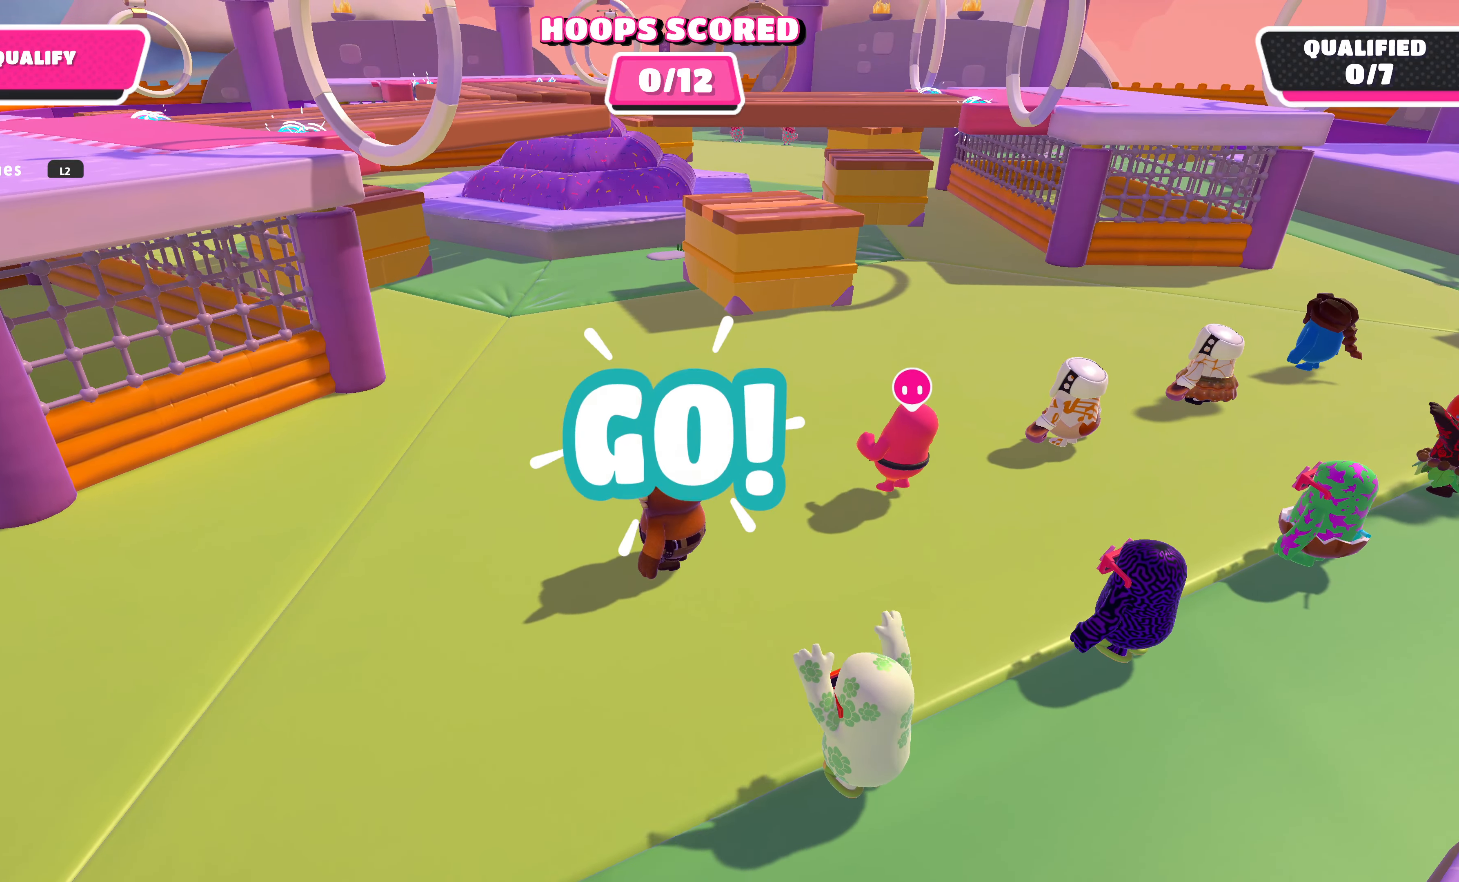
{"buttons": [], "left_stick": "up", "right_stick": "center", "events": []}
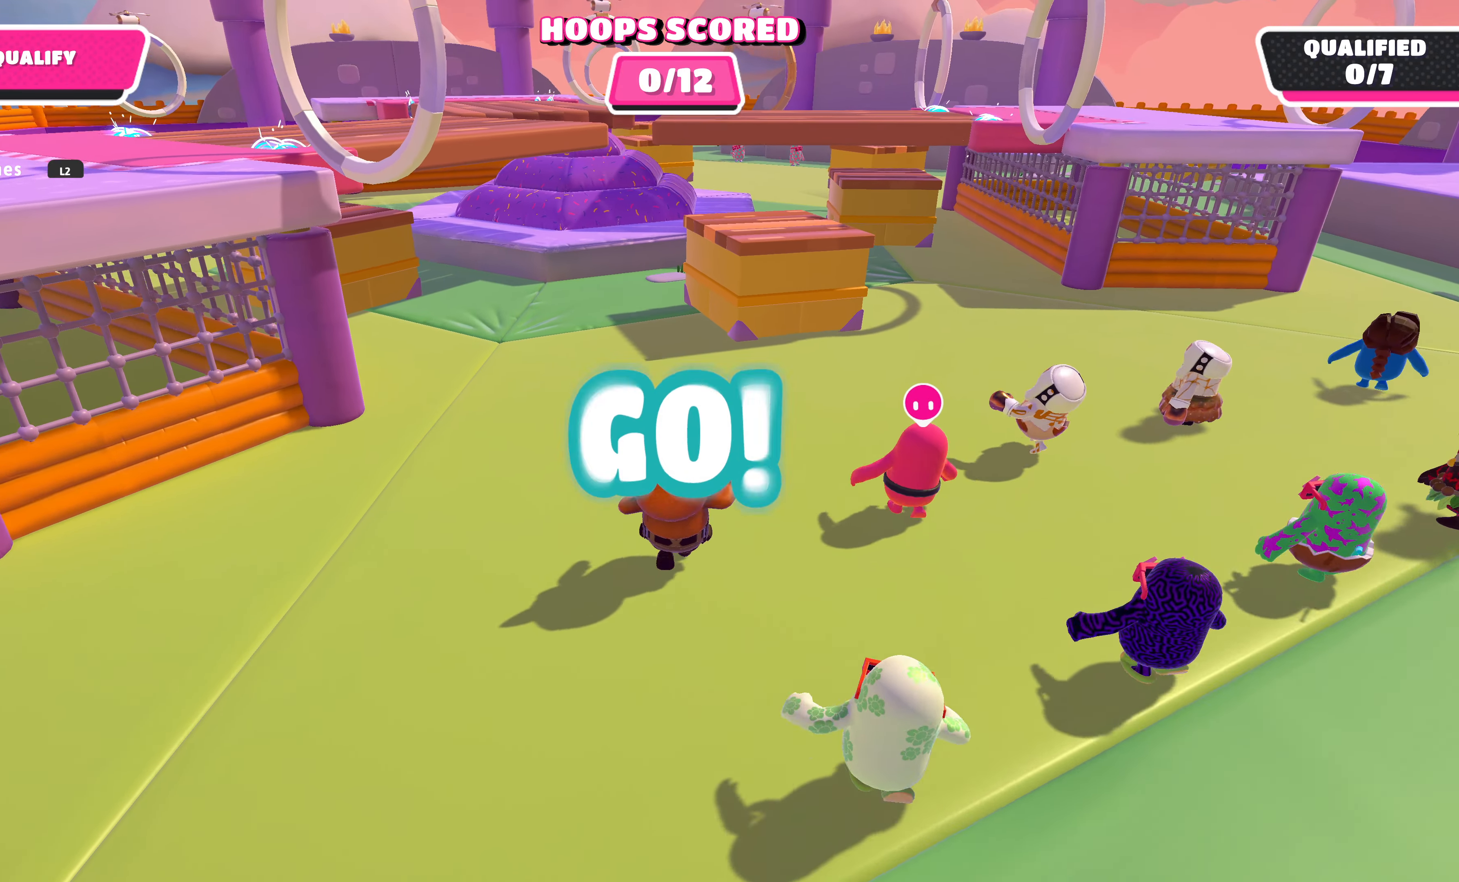
{"buttons": [], "left_stick": "up", "right_stick": "center", "events": []}
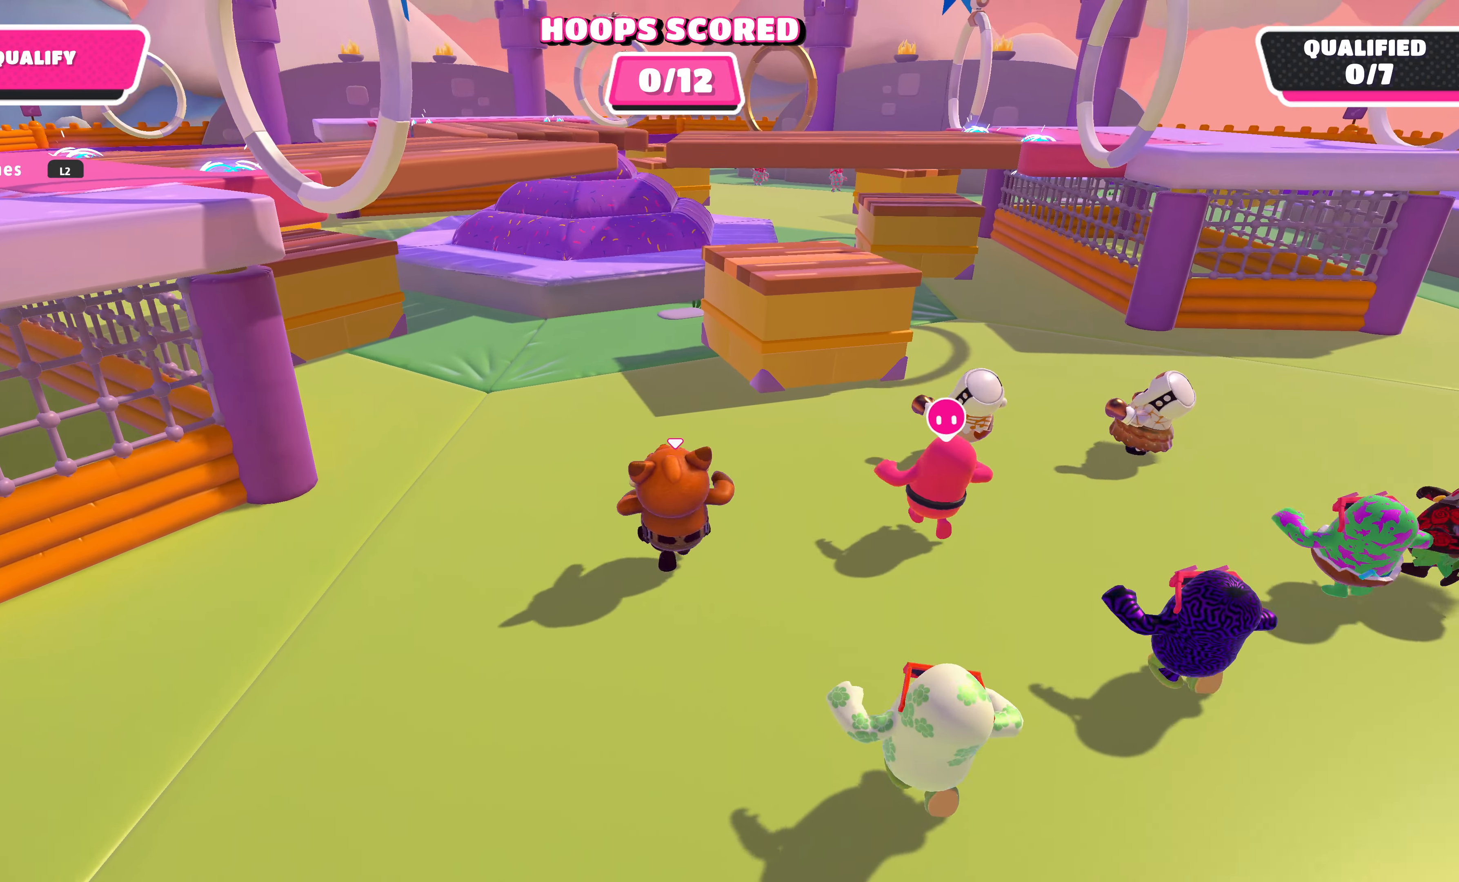
{"buttons": [], "left_stick": "up", "right_stick": "down-right", "events": [[200, "right_stick", "right"], [333, "right_stick", "down-right"]]}
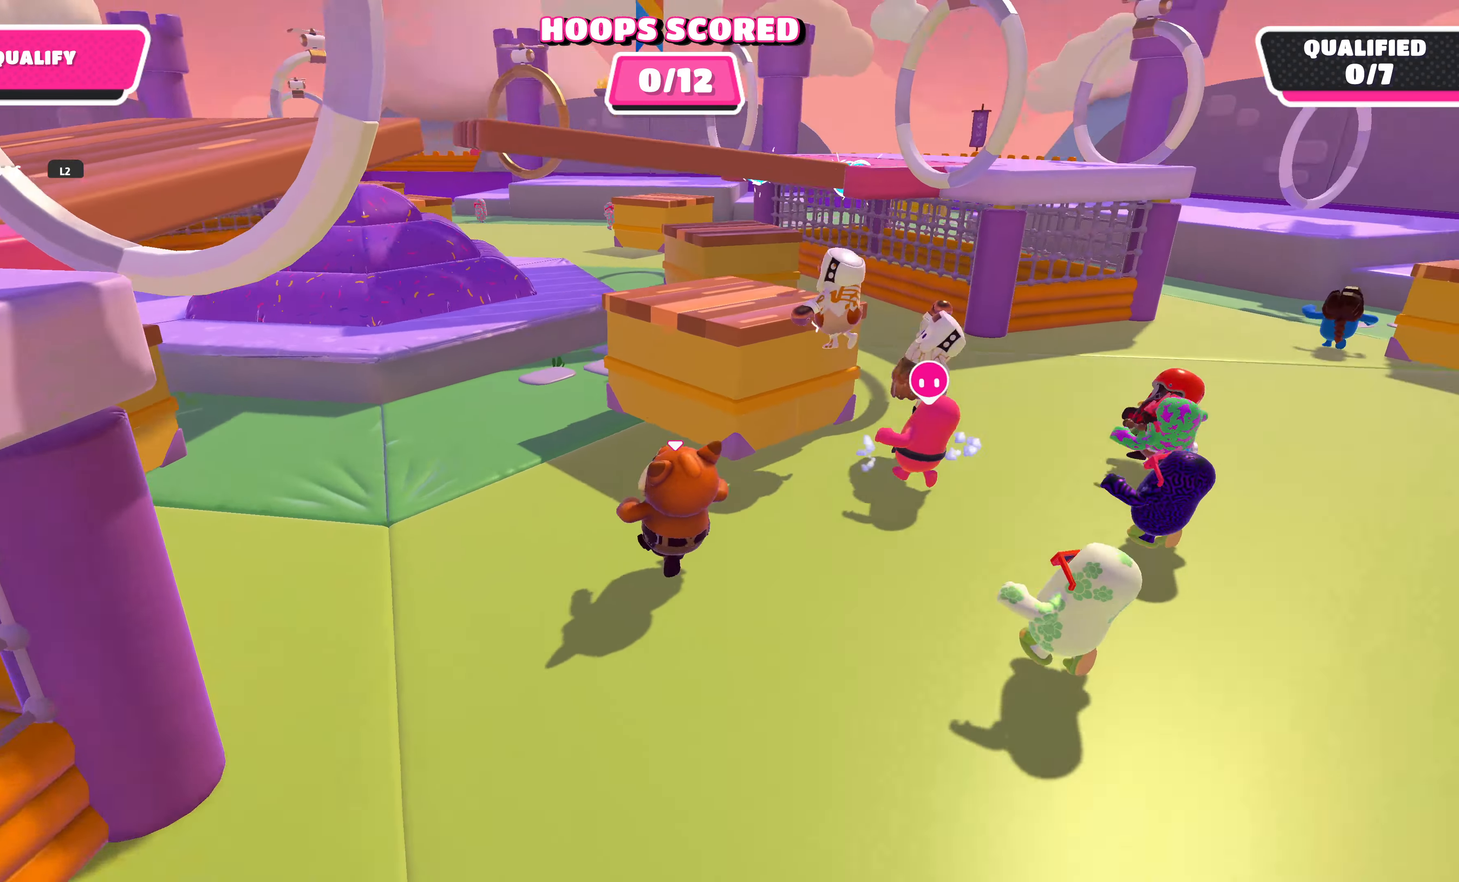
{"buttons": [], "left_stick": "up", "right_stick": "center", "events": [[67, "right_stick", "center"]]}
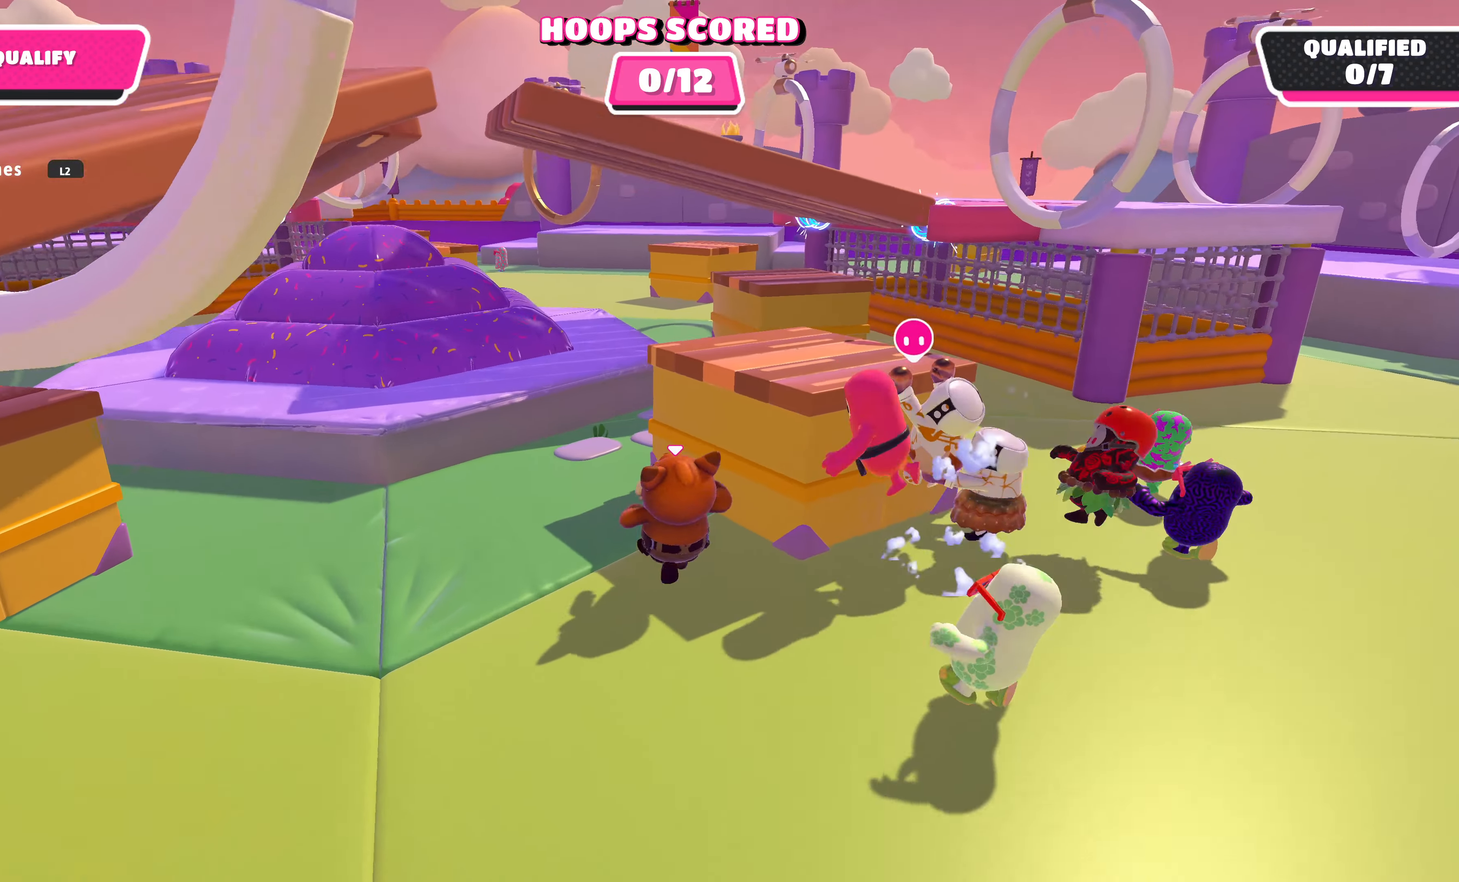
{"buttons": [], "left_stick": "up", "right_stick": "center", "events": [[233, "right_stick", "right"], [400, "right_stick", "center"]]}
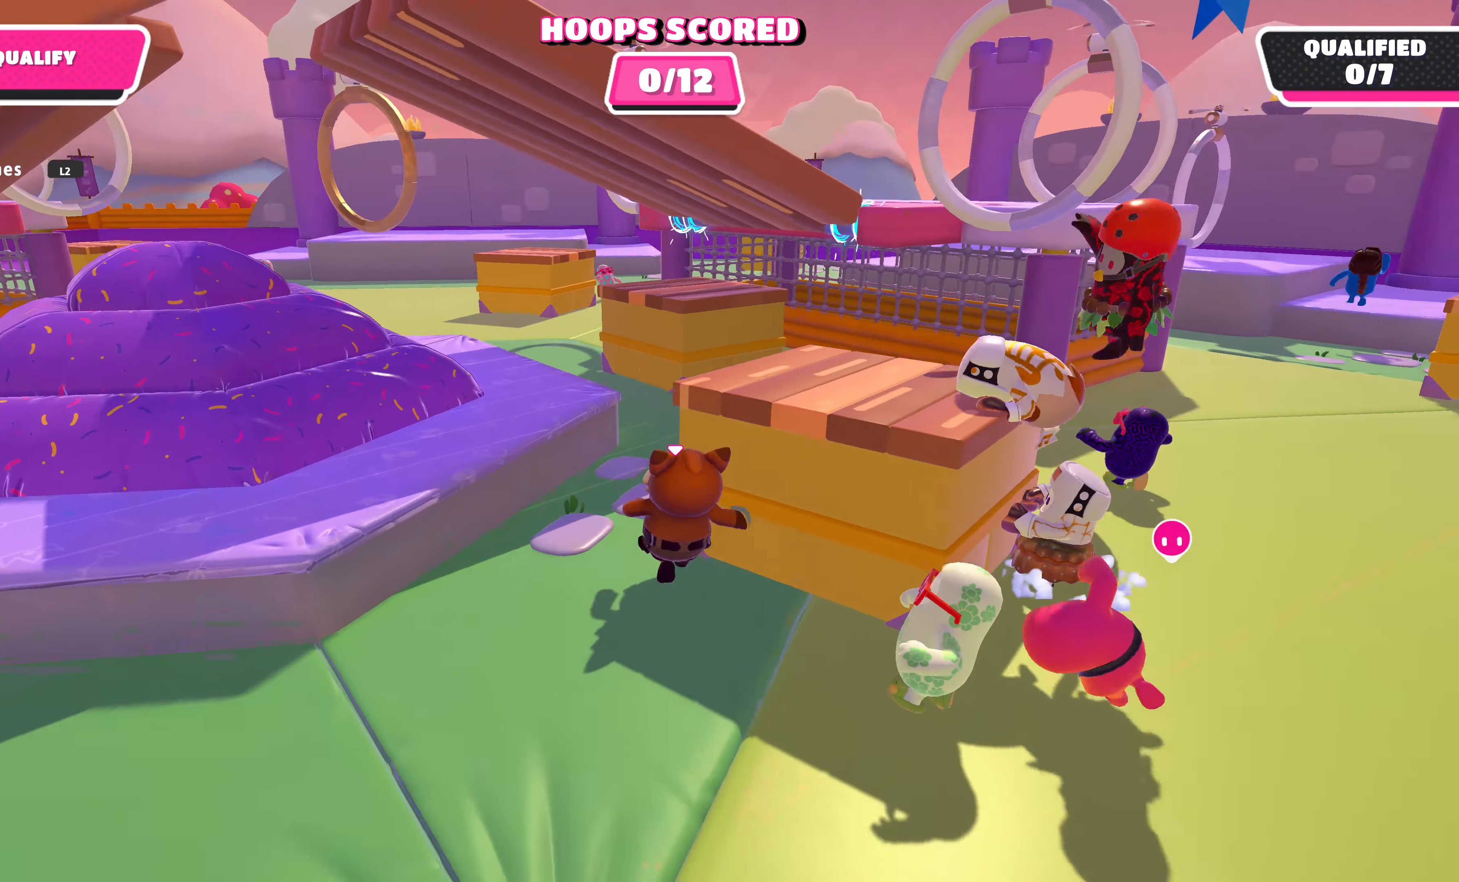
{"buttons": [], "left_stick": "up", "right_stick": "center", "events": []}
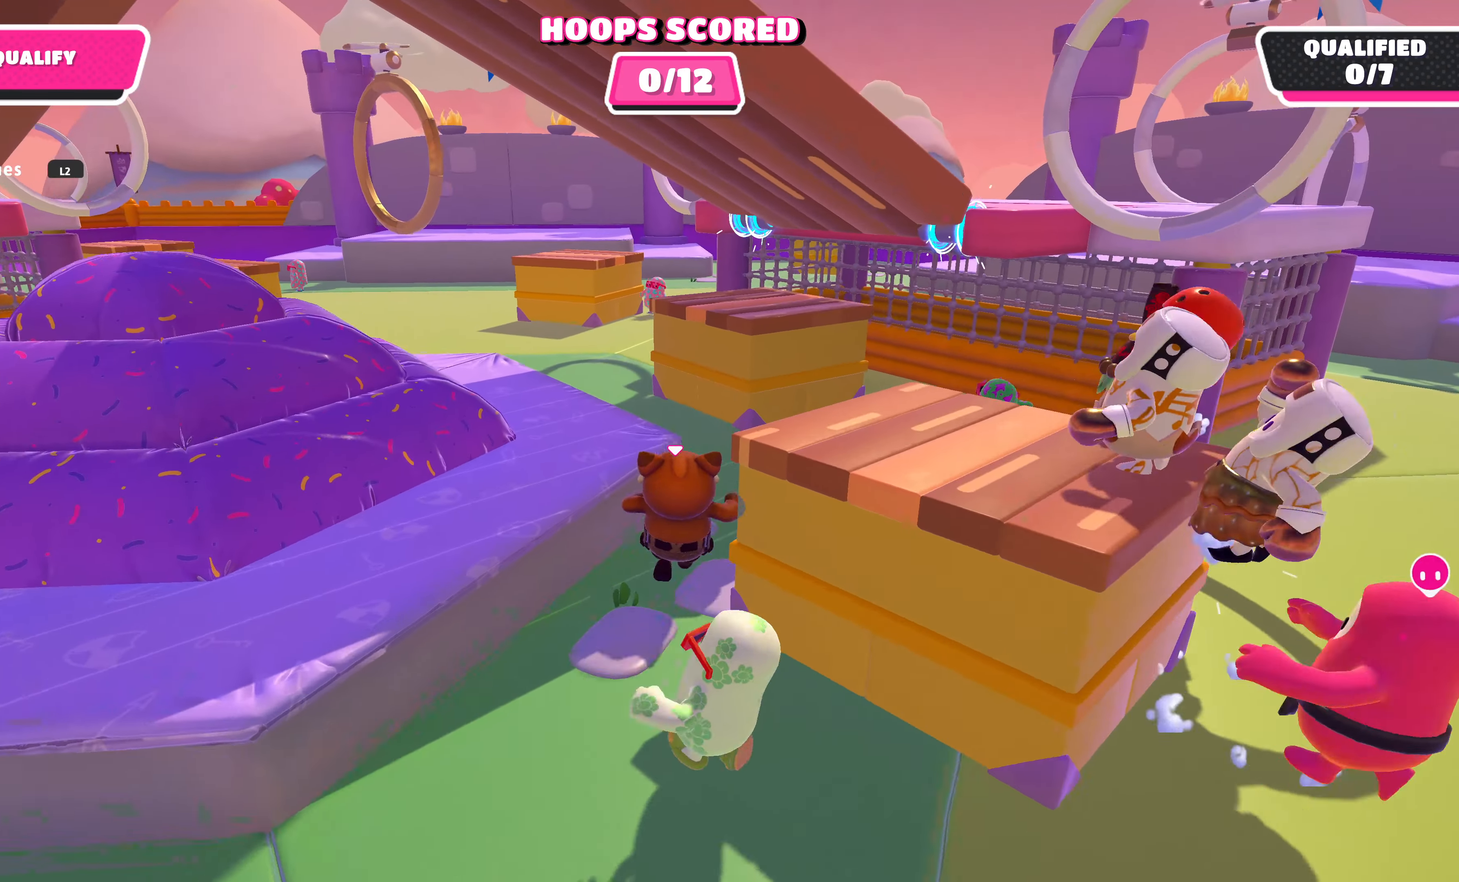
{"buttons": [], "left_stick": "up", "right_stick": "center", "events": []}
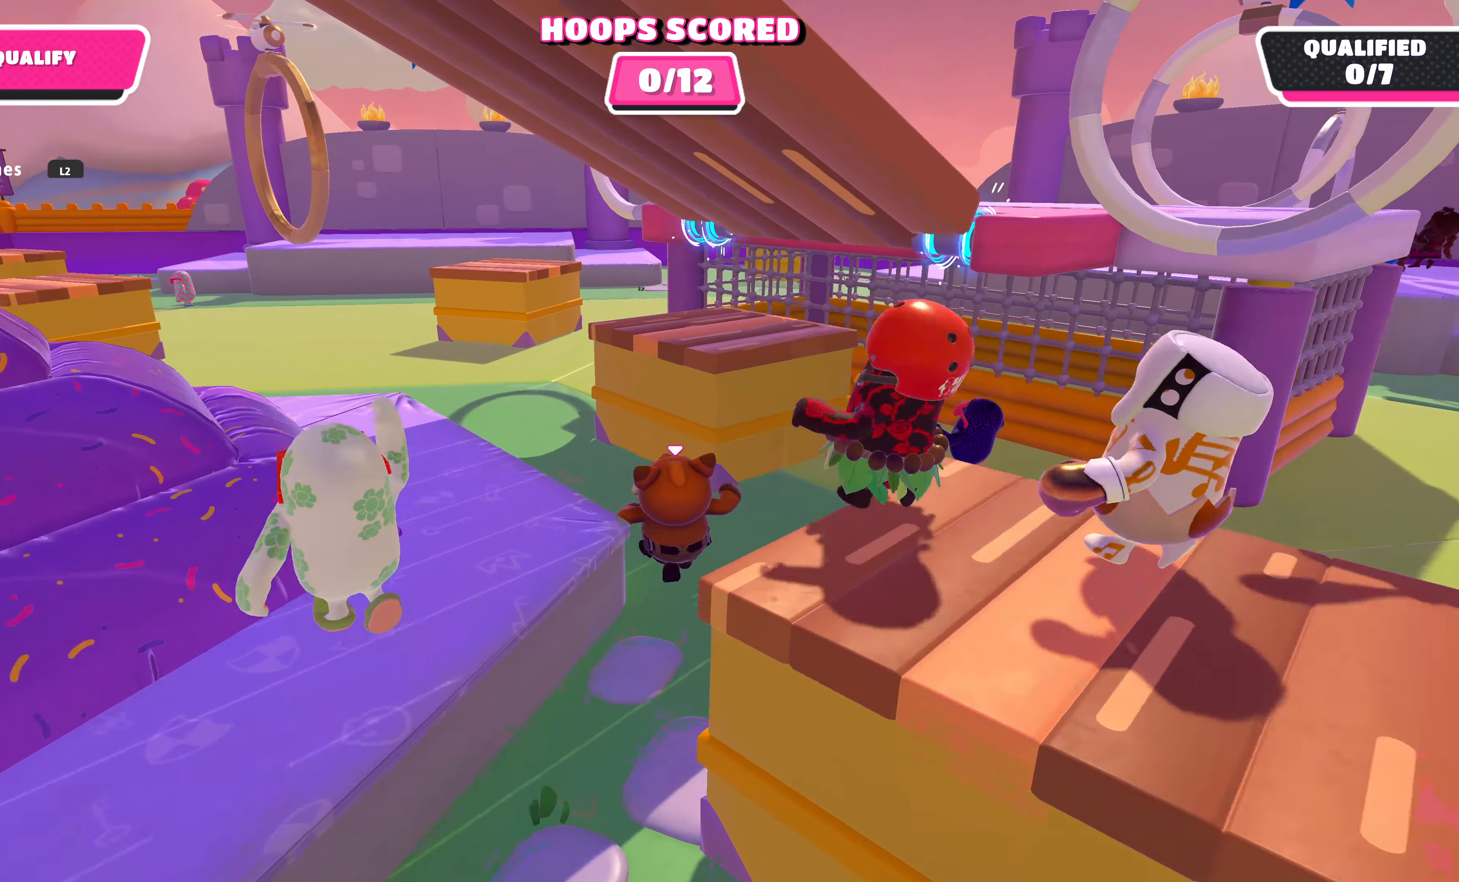
{"buttons": [], "left_stick": "up", "right_stick": "center", "events": []}
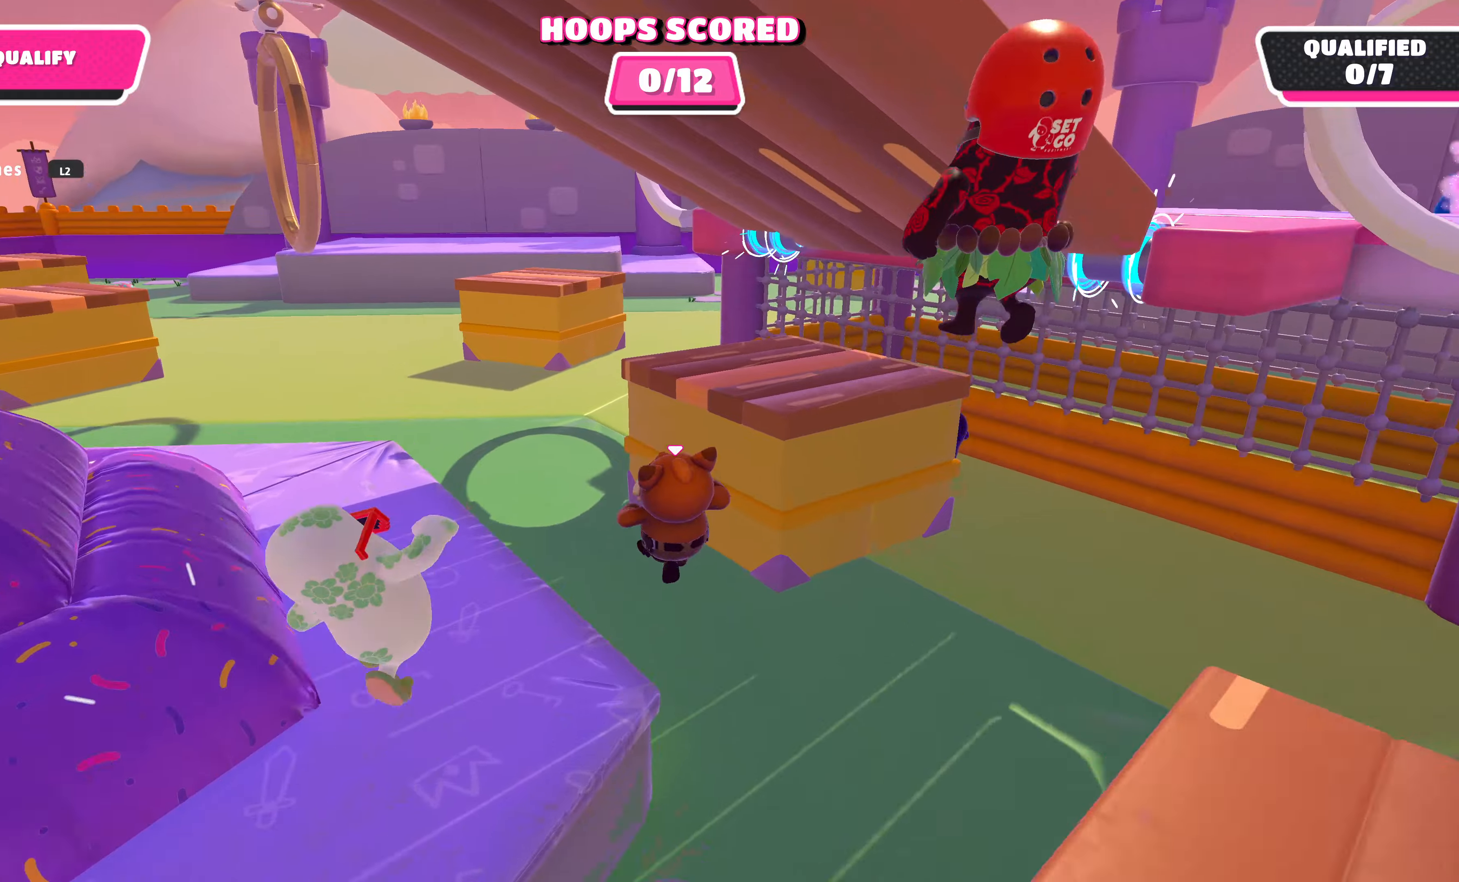
{"buttons": [], "left_stick": "up", "right_stick": "center", "events": []}
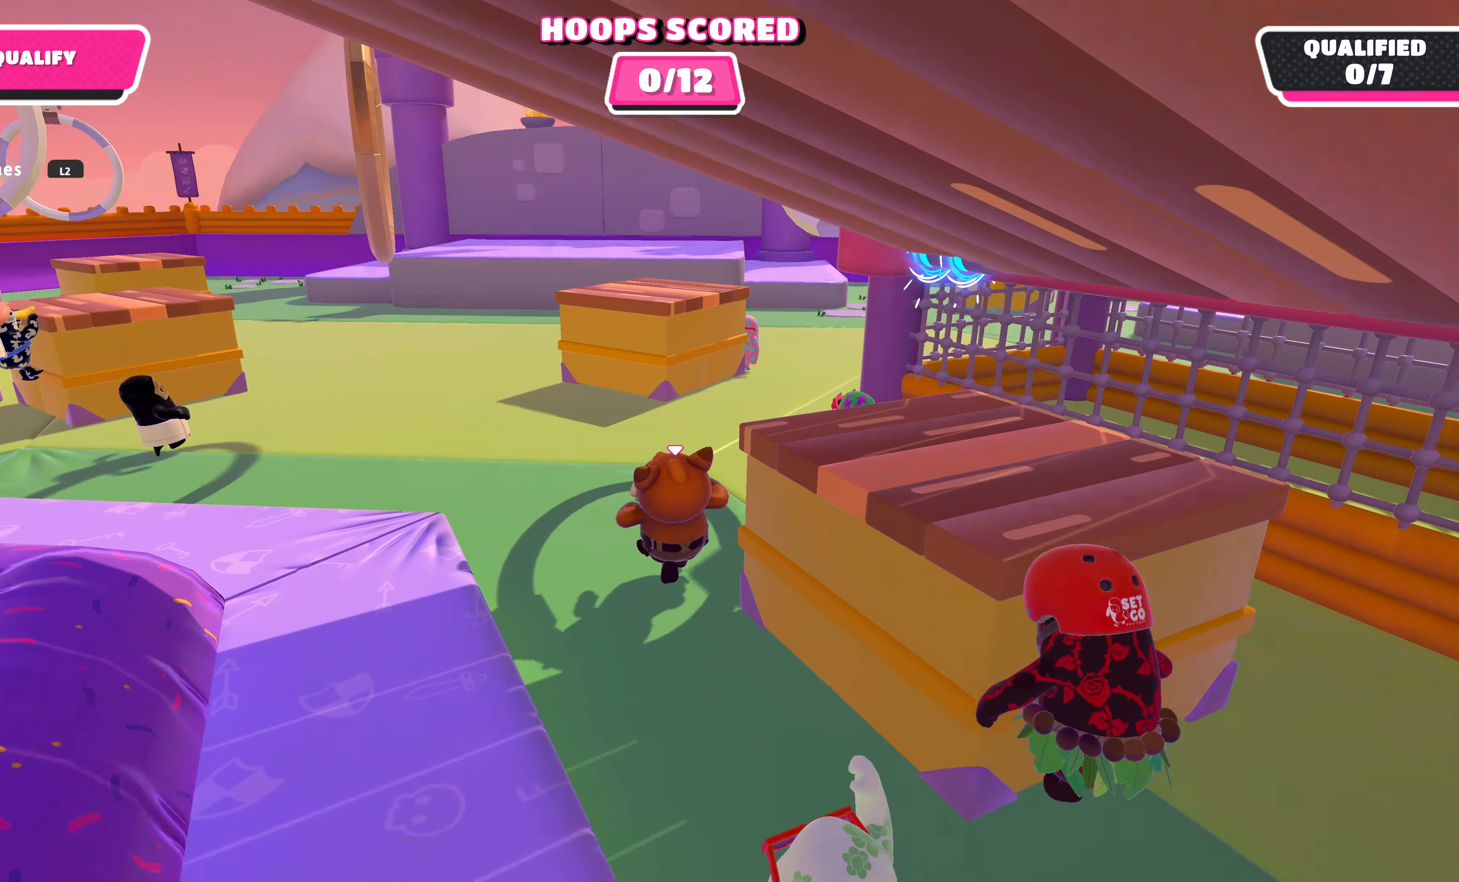
{"buttons": [], "left_stick": "up", "right_stick": "center", "events": []}
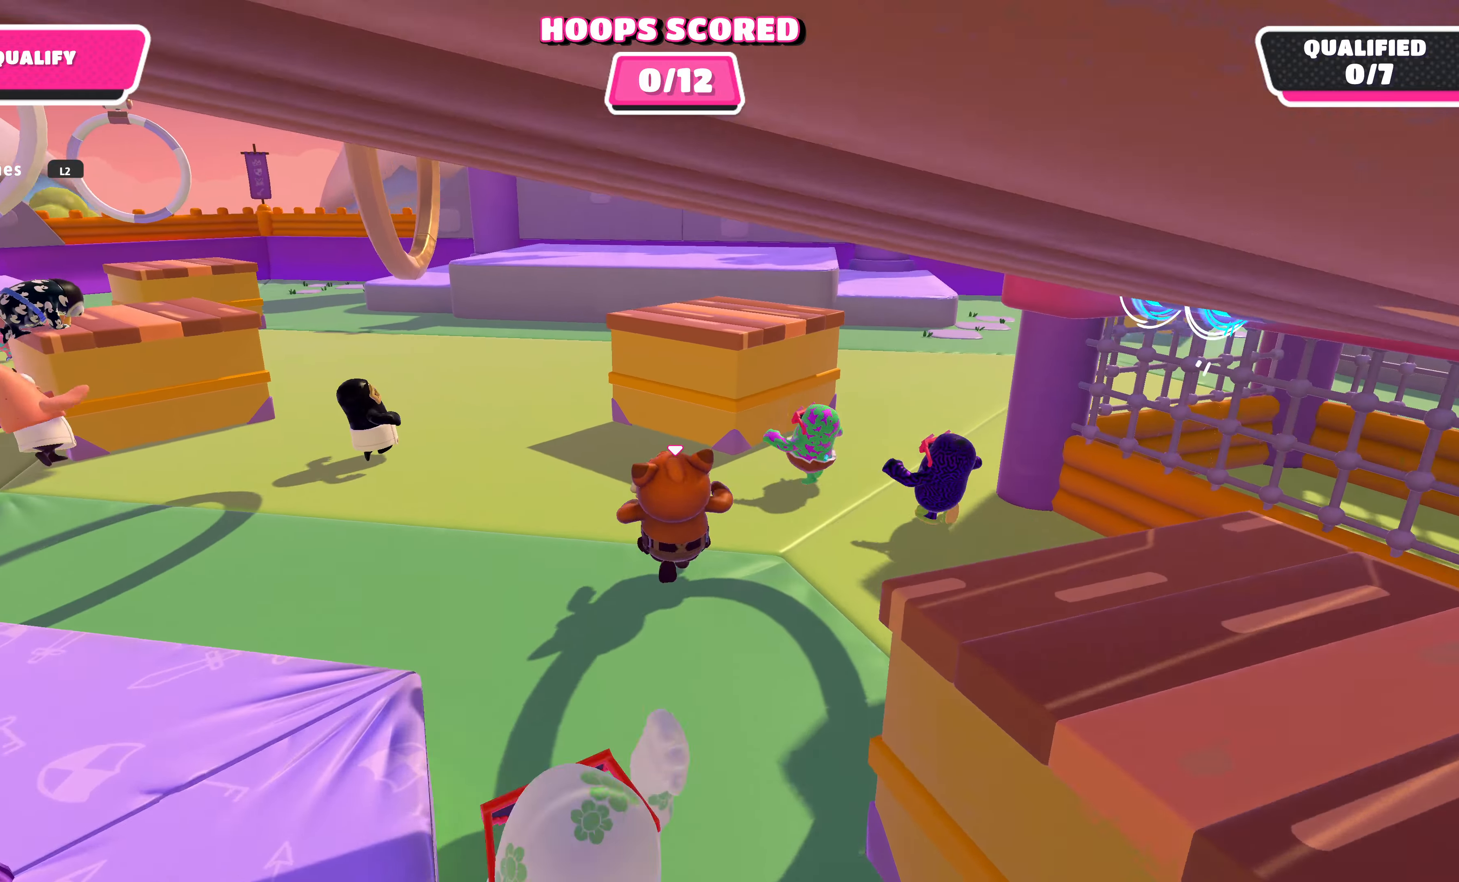
{"buttons": ["CROSS"], "left_stick": "up", "right_stick": "center", "events": [[433, "CROSS", "down"]]}
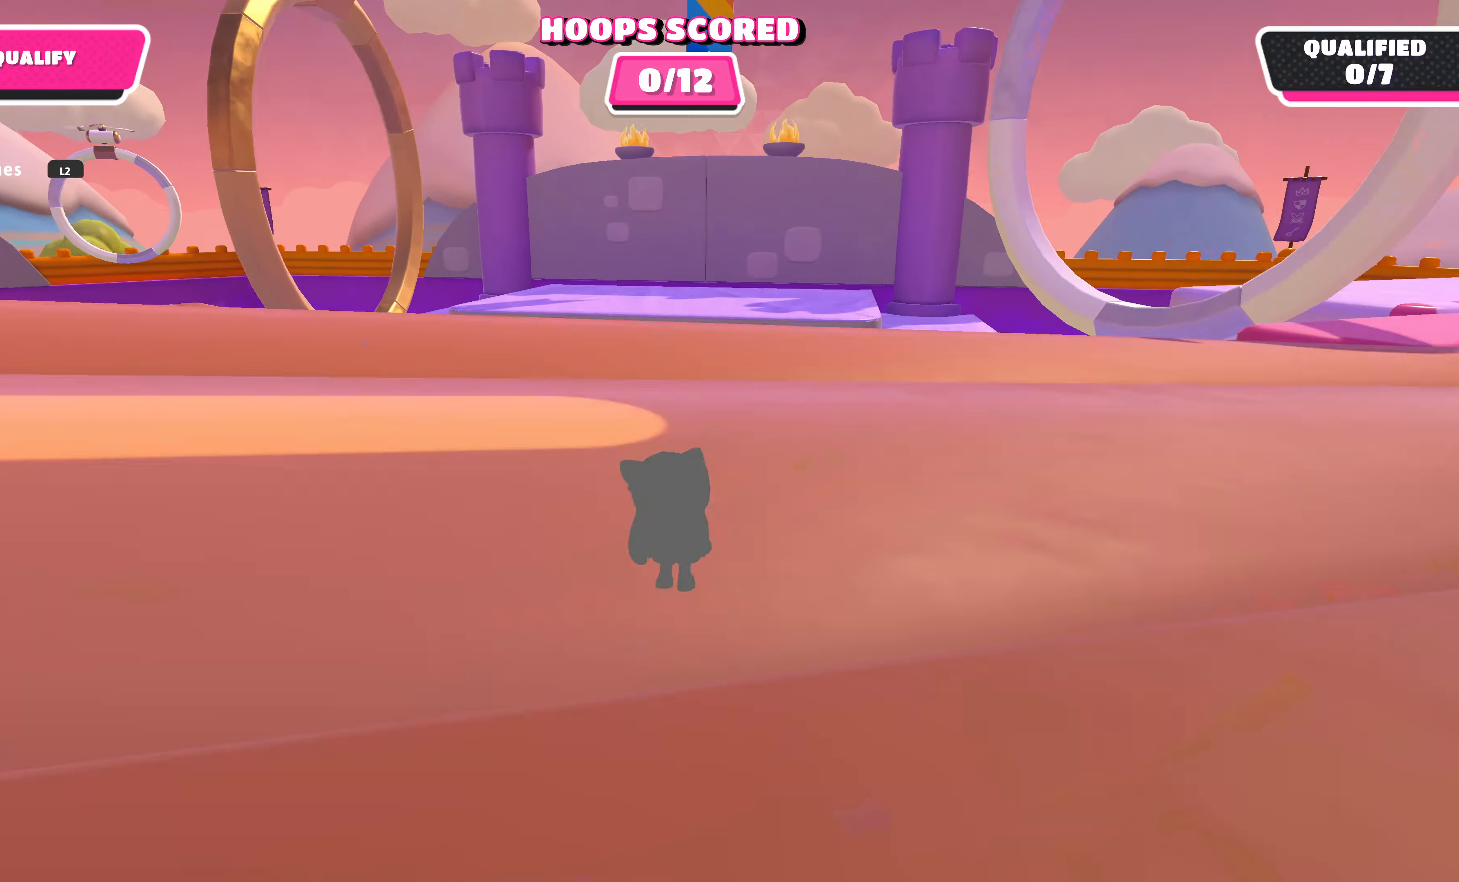
{"buttons": [], "left_stick": "up", "right_stick": "center", "events": [[133, "left_stick", "up-right"], [166, "CROSS", "up"], [366, "left_stick", "up"]]}
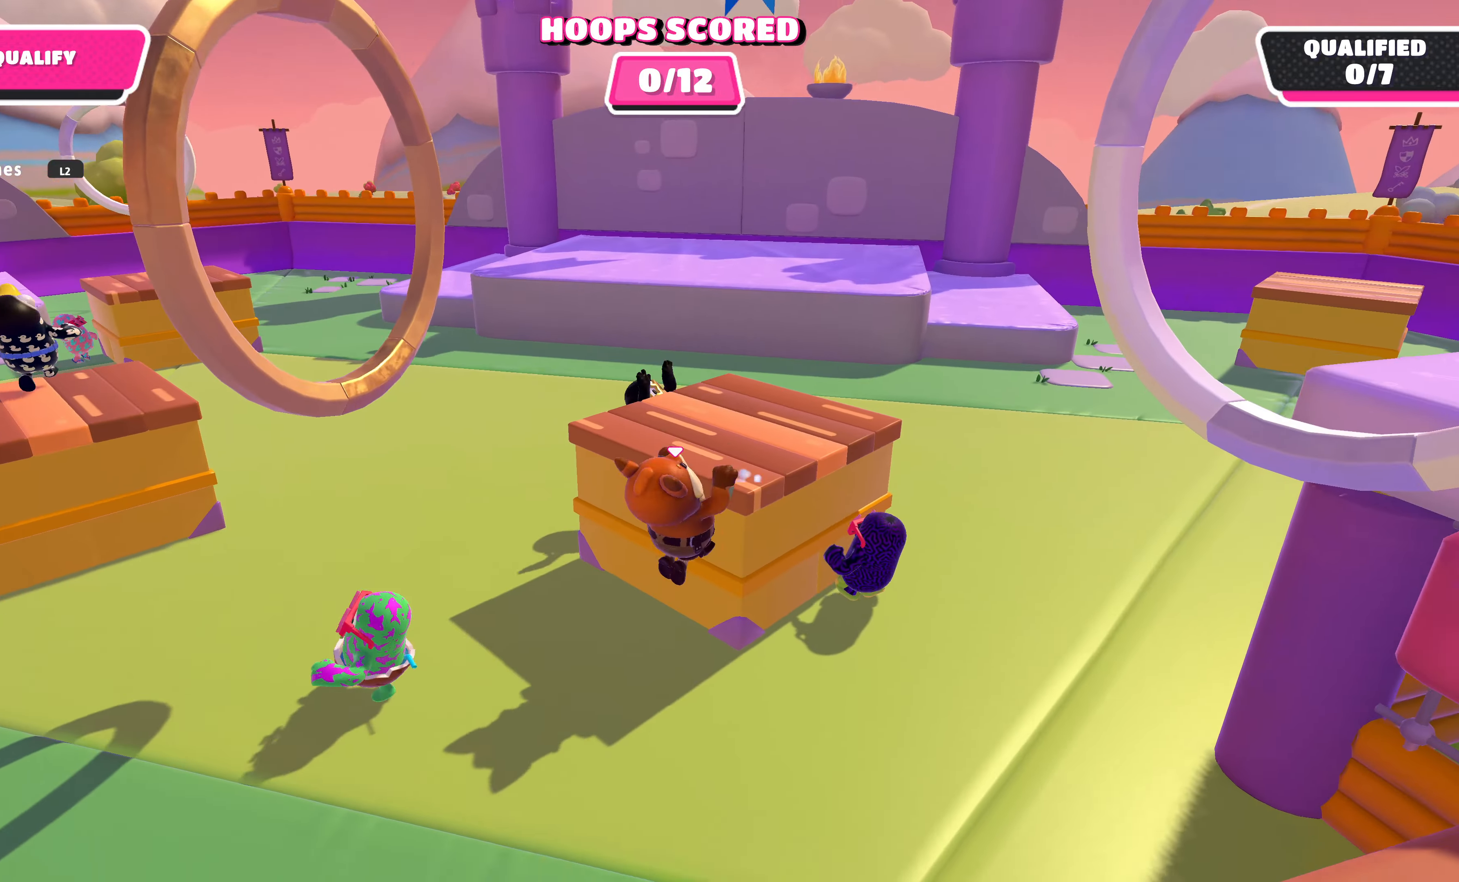
{"buttons": [], "left_stick": "up", "right_stick": "down-left", "events": [[100, "CROSS", "down"], [233, "CROSS", "up"], [266, "CROSS", "down"], [400, "CROSS", "up"], [466, "right_stick", "down-left"]]}
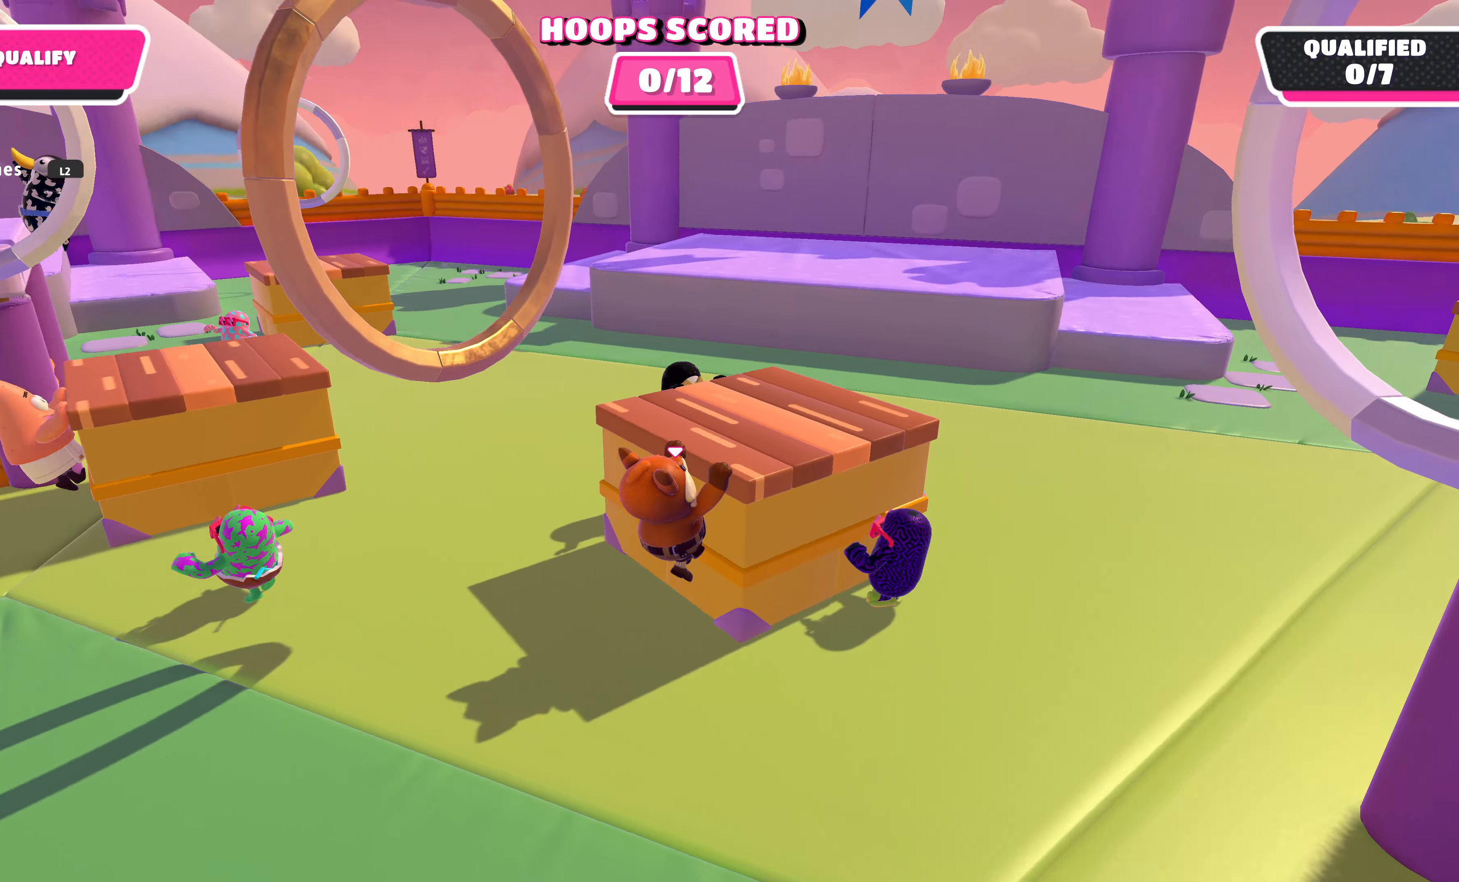
{"buttons": [], "left_stick": "down-right", "right_stick": "up", "events": [[66, "left_stick", "up-right"], [100, "right_stick", "left"], [300, "right_stick", "center"], [333, "left_stick", "right"], [433, "left_stick", "down-right"], [466, "right_stick", "up"]]}
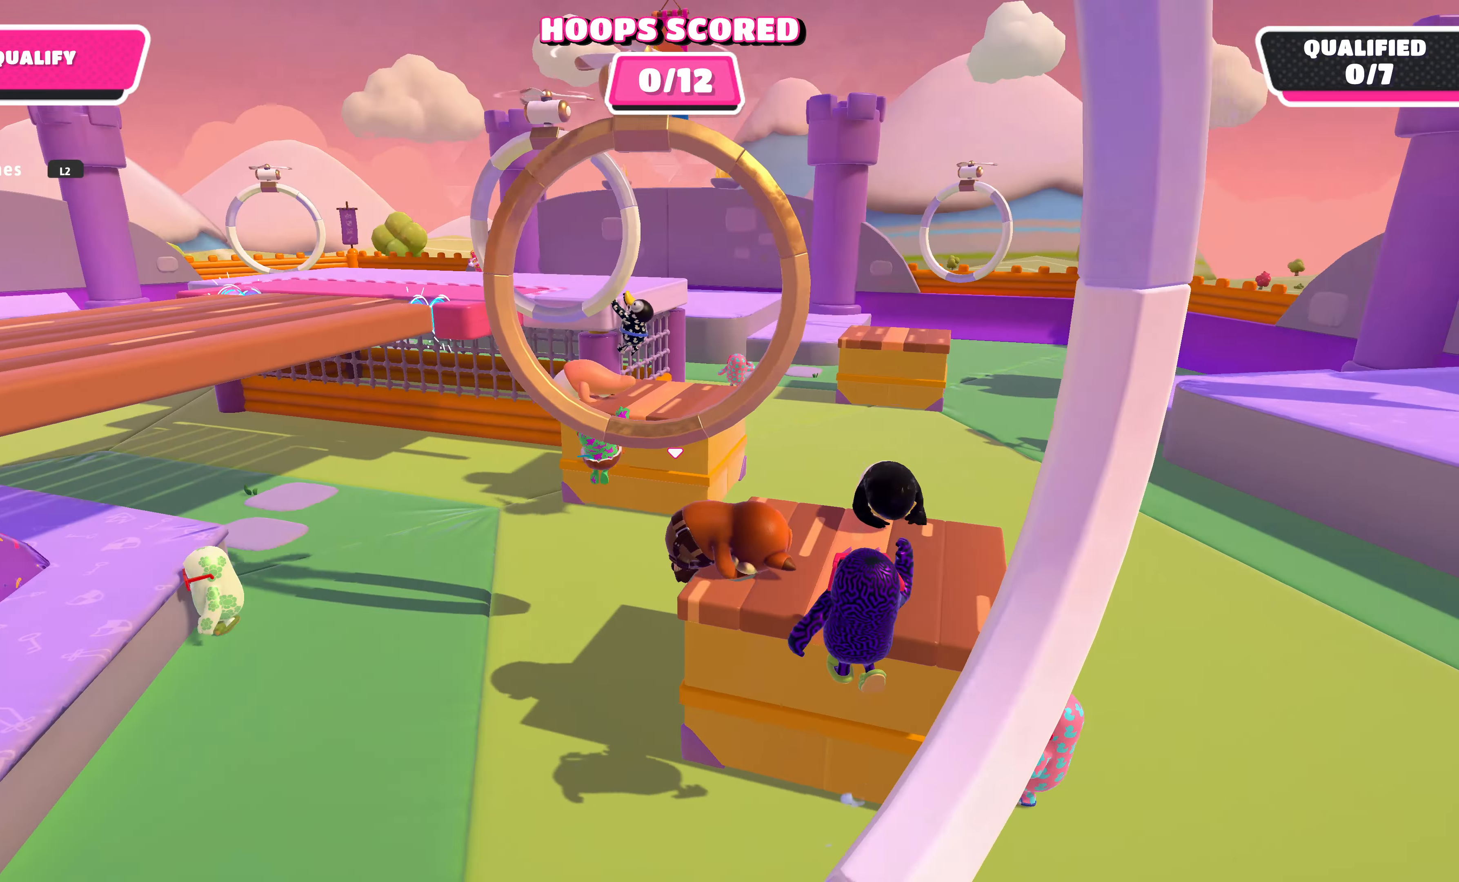
{"buttons": ["CROSS"], "left_stick": "up-left", "right_stick": "center", "events": [[200, "right_stick", "center"], [366, "left_stick", "up"], [433, "left_stick", "up-left"], [500, "CROSS", "down"]]}
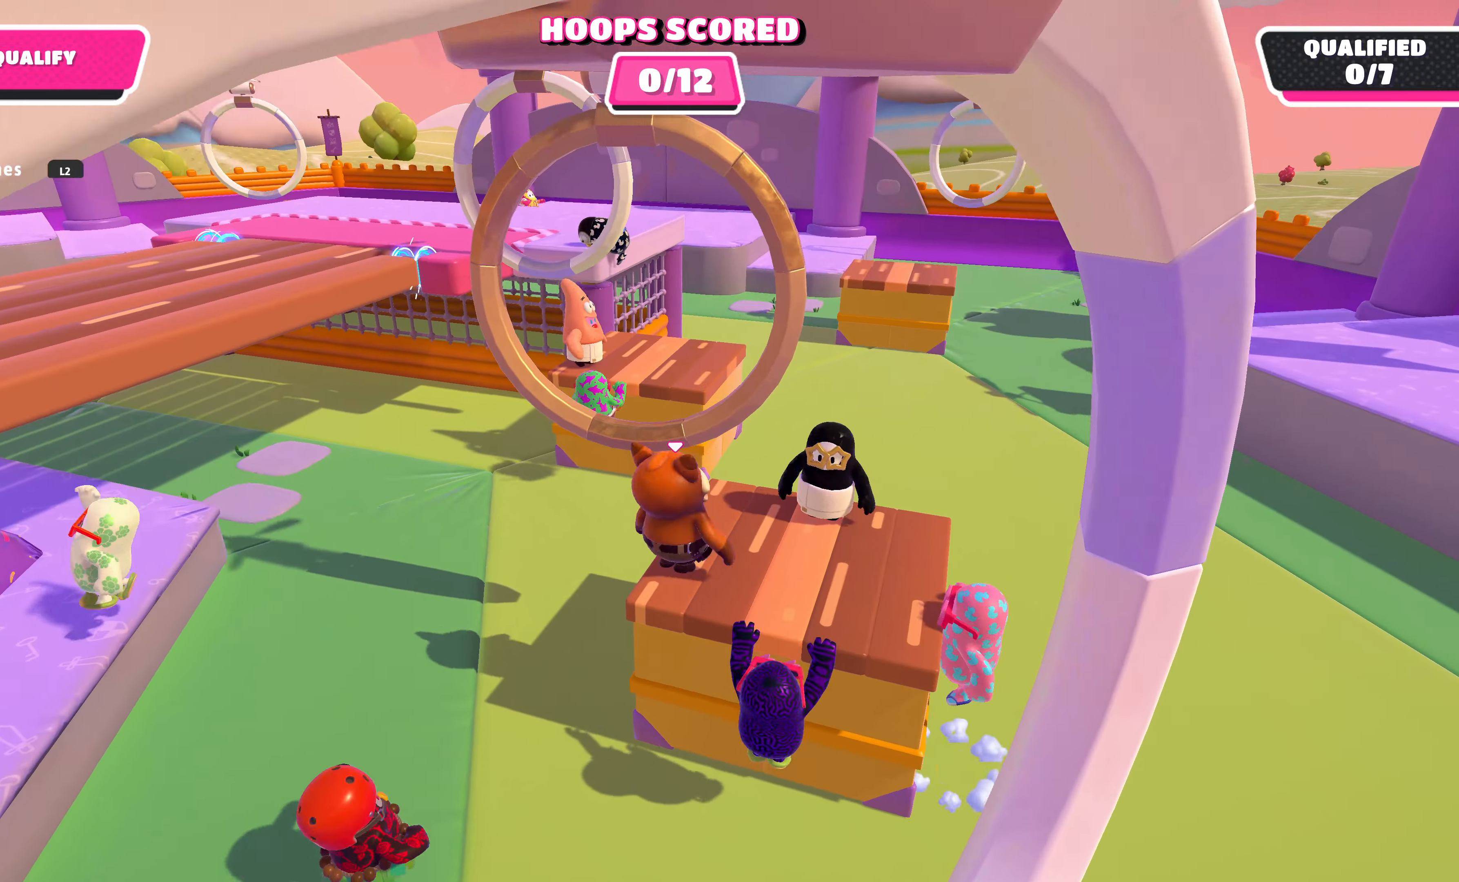
{"buttons": [], "left_stick": "up", "right_stick": "center", "events": [[100, "left_stick", "up"], [166, "CROSS", "up"], [200, "SQUARE", "down"], [300, "SQUARE", "up"]]}
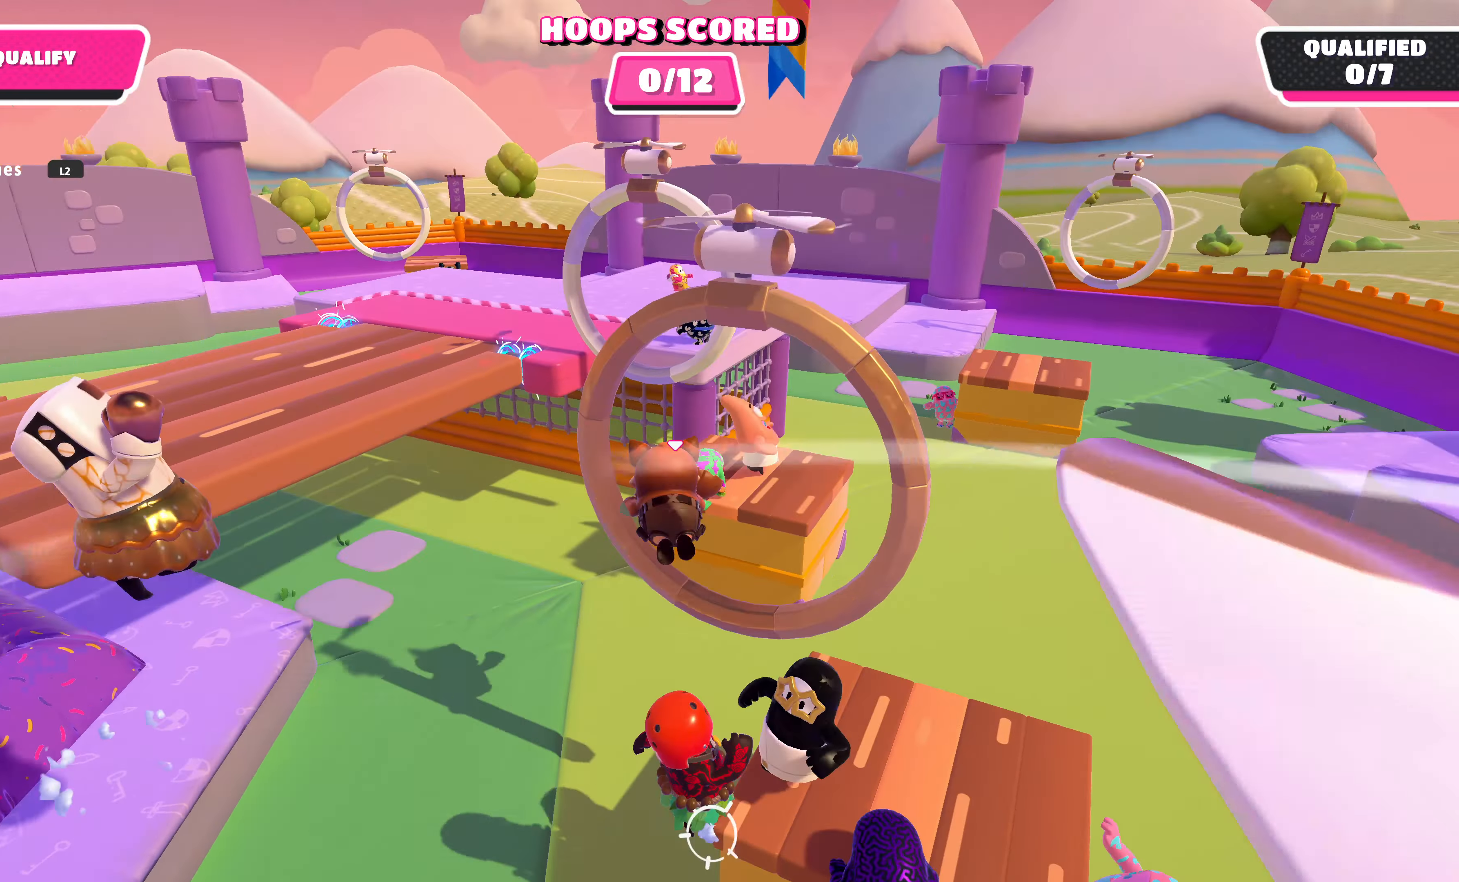
{"buttons": [], "left_stick": "up-right", "right_stick": "center", "events": [[66, "right_stick", "down"], [333, "right_stick", "center"], [500, "left_stick", "up-right"]]}
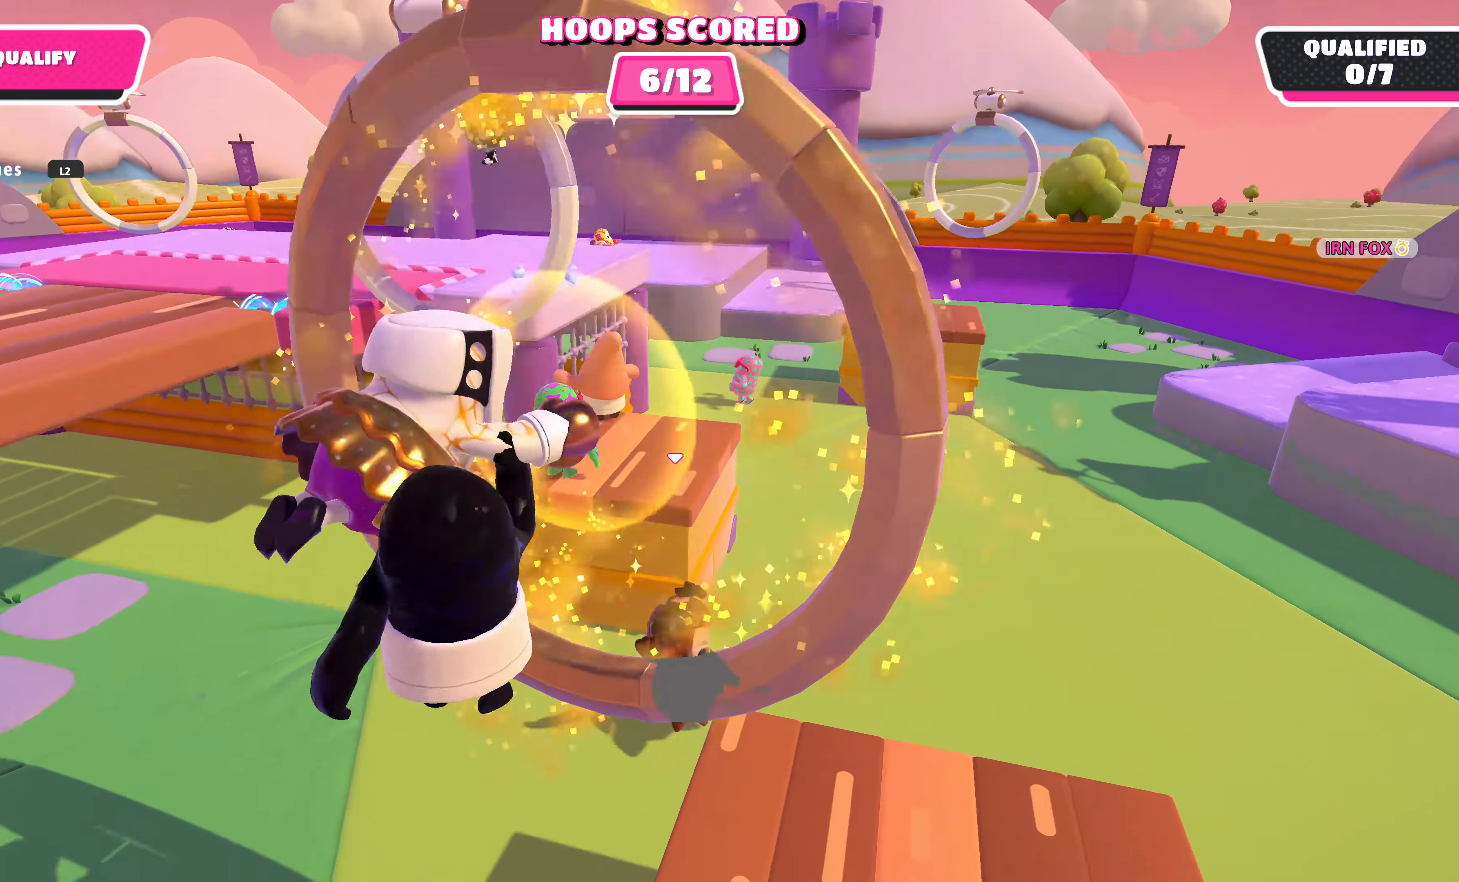
{"buttons": [], "left_stick": "up-right", "right_stick": "center", "events": [[100, "right_stick", "down-right"], [133, "left_stick", "right"], [333, "left_stick", "up-right"], [333, "right_stick", "center"]]}
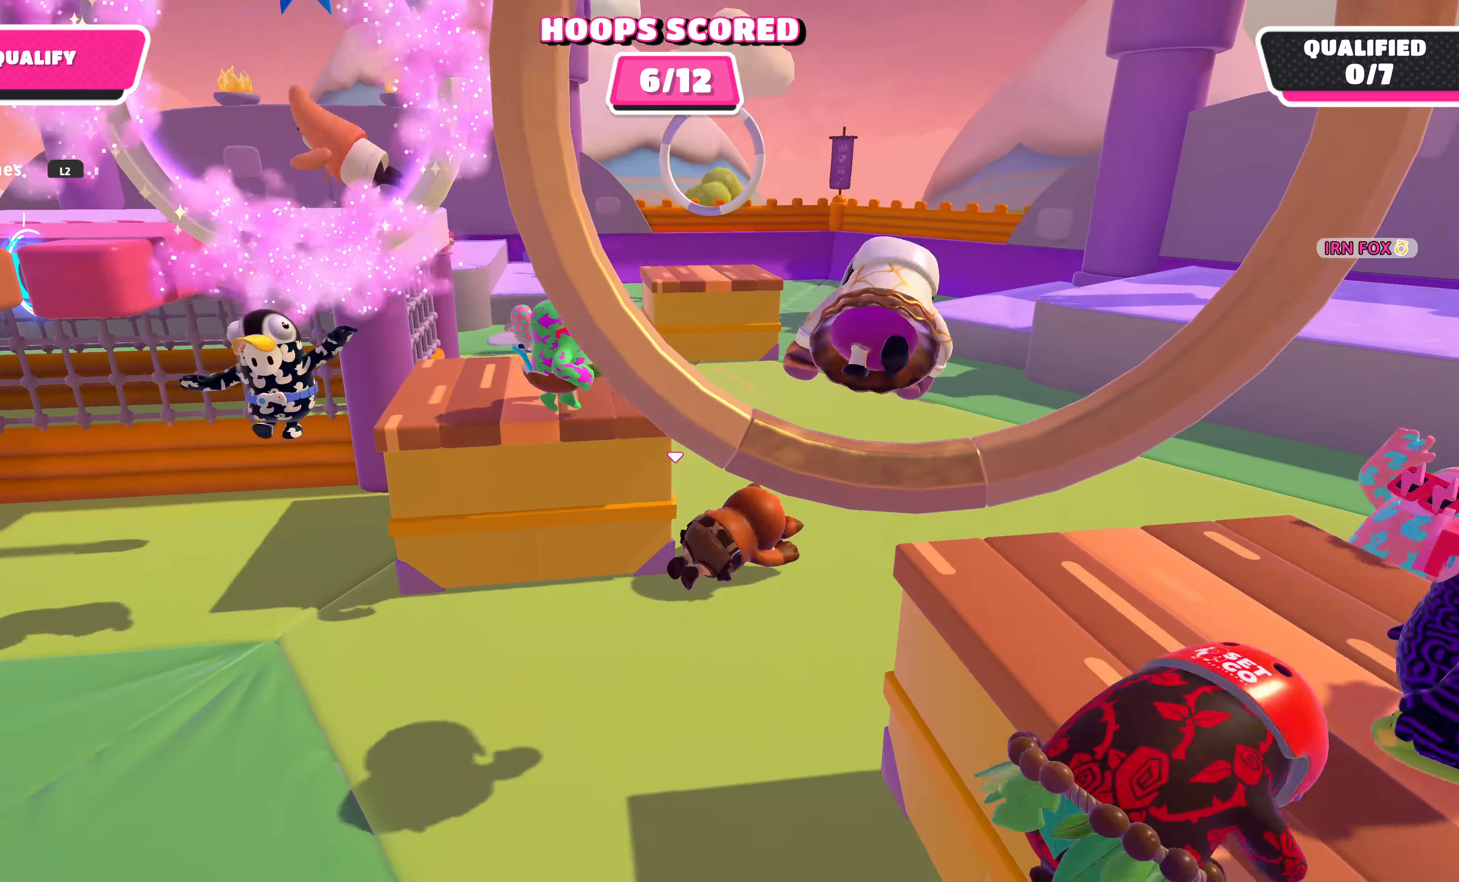
{"buttons": [], "left_stick": "up-right", "right_stick": "left", "events": [[400, "right_stick", "left"]]}
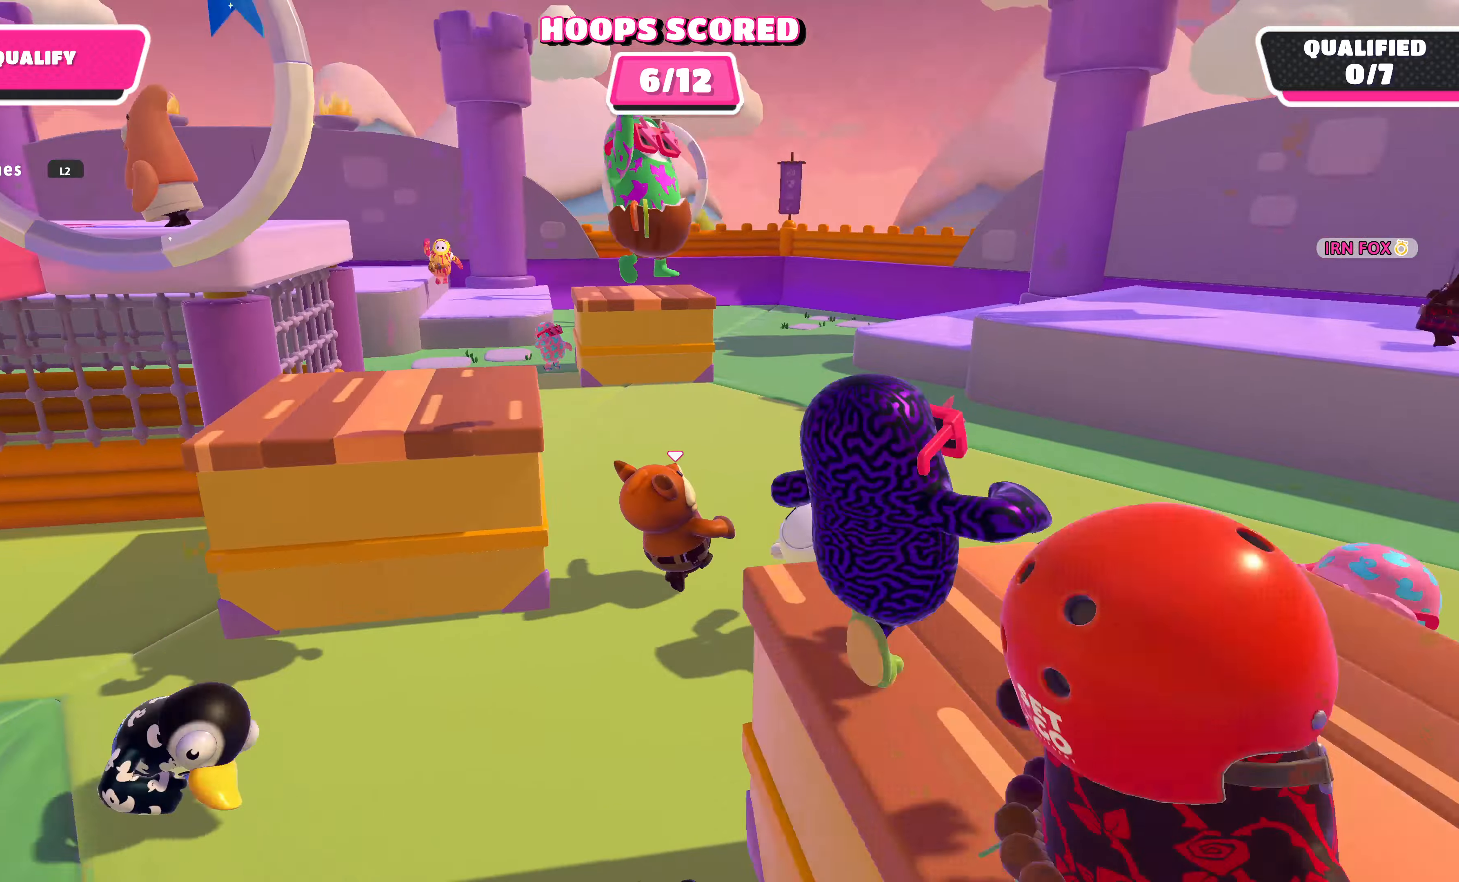
{"buttons": [], "left_stick": "up", "right_stick": "left", "events": [[100, "right_stick", "center"], [334, "left_stick", "up"], [467, "right_stick", "left"]]}
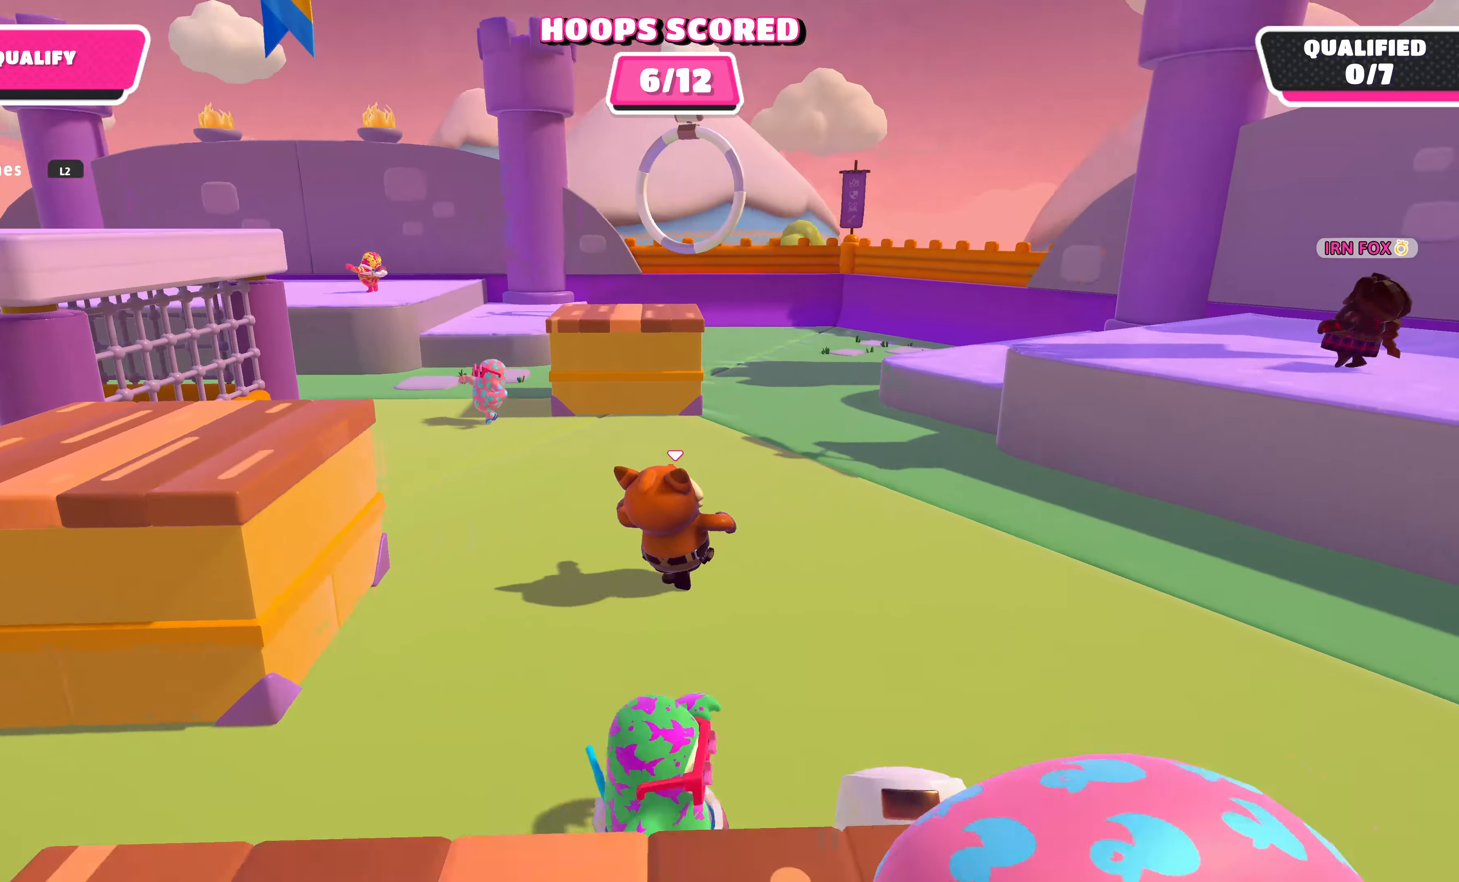
{"buttons": [], "left_stick": "left", "right_stick": "left", "events": [[134, "right_stick", "center"], [300, "right_stick", "left"], [500, "left_stick", "left"]]}
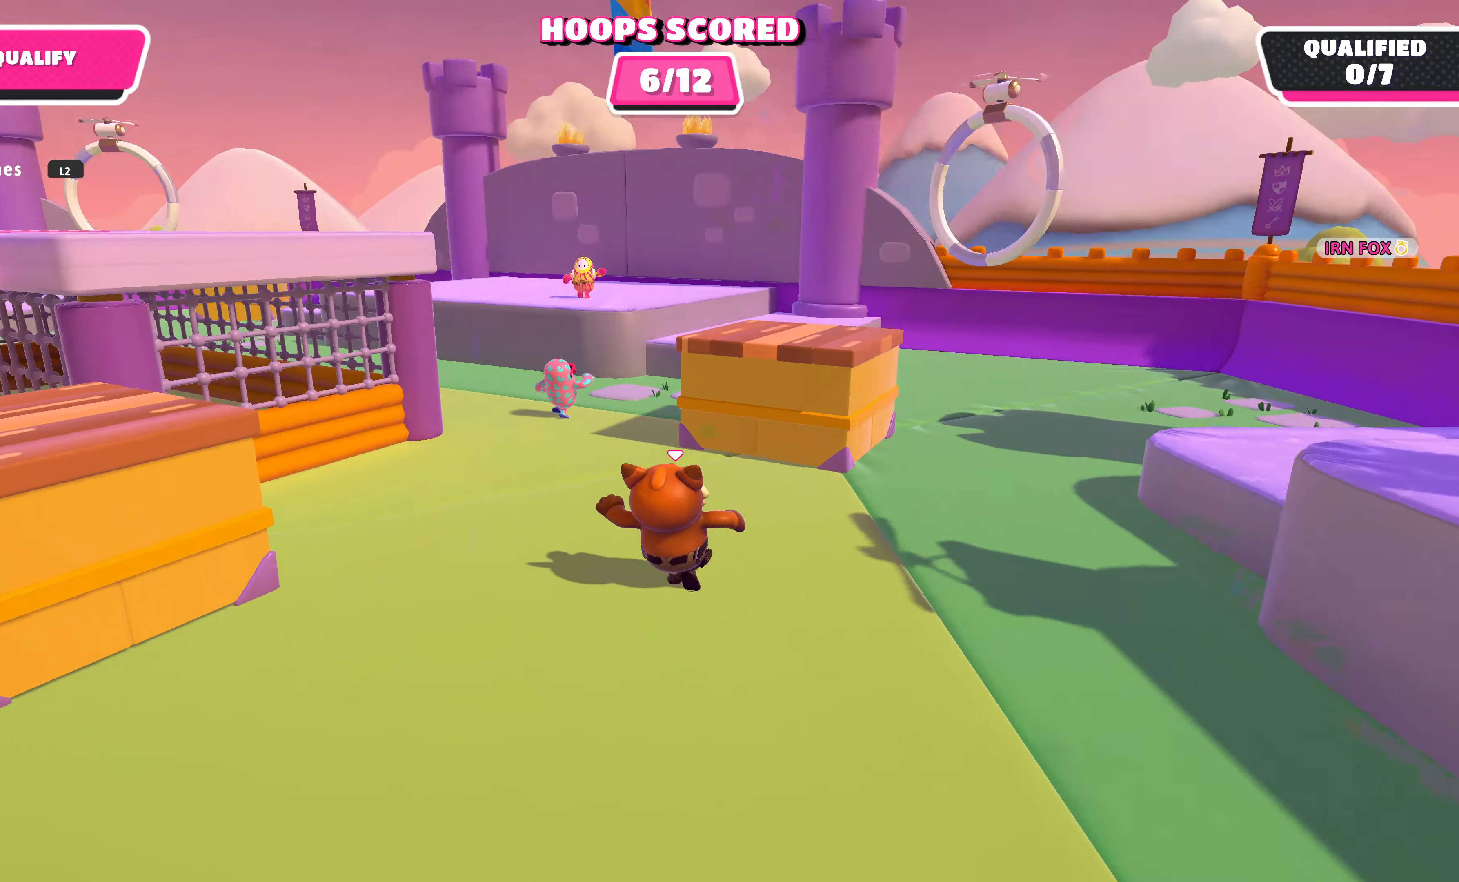
{"buttons": [], "left_stick": "up-left", "right_stick": "center", "events": [[234, "left_stick", "up-left"], [234, "right_stick", "center"]]}